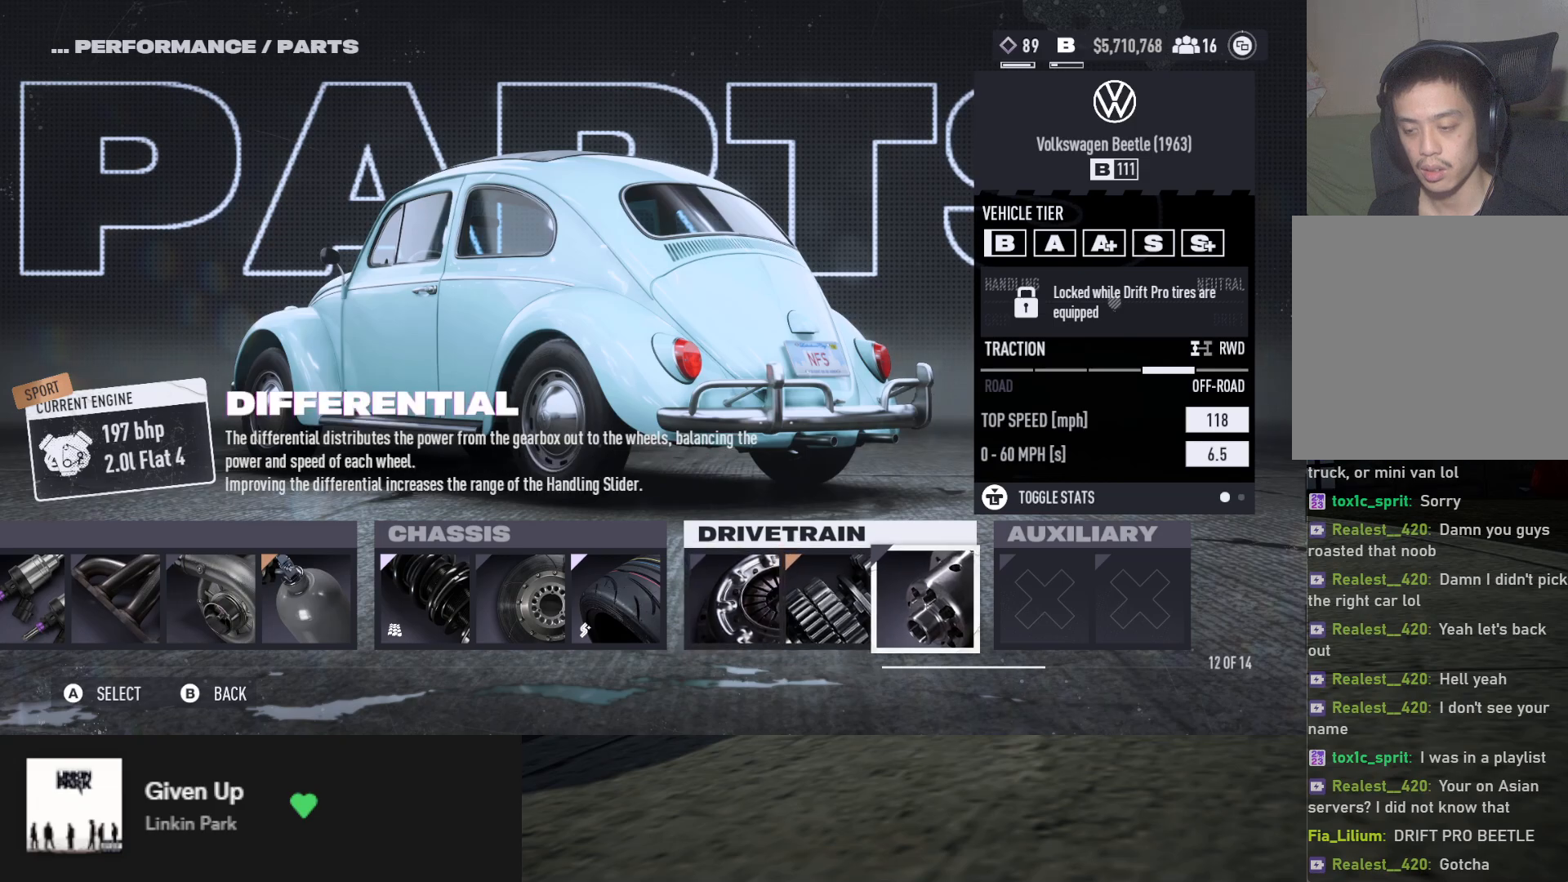
Gameplay with a controller (Xbox layout); each line is a JSON object with the inputs held at the frame after it. "events" lists button and stick changes between this image and that frame as [ms after this image, input, new state], when the widget could be followed in between.
{"buttons": [], "left_stick": "center", "right_stick": "center", "events": [[67, "A", "up"], [117, "DPAD_RIGHT", "down"], [183, "DPAD_RIGHT", "up"], [283, "DPAD_RIGHT", "down"], [350, "DPAD_RIGHT", "up"], [417, "DPAD_RIGHT", "down"], [483, "DPAD_RIGHT", "up"]]}
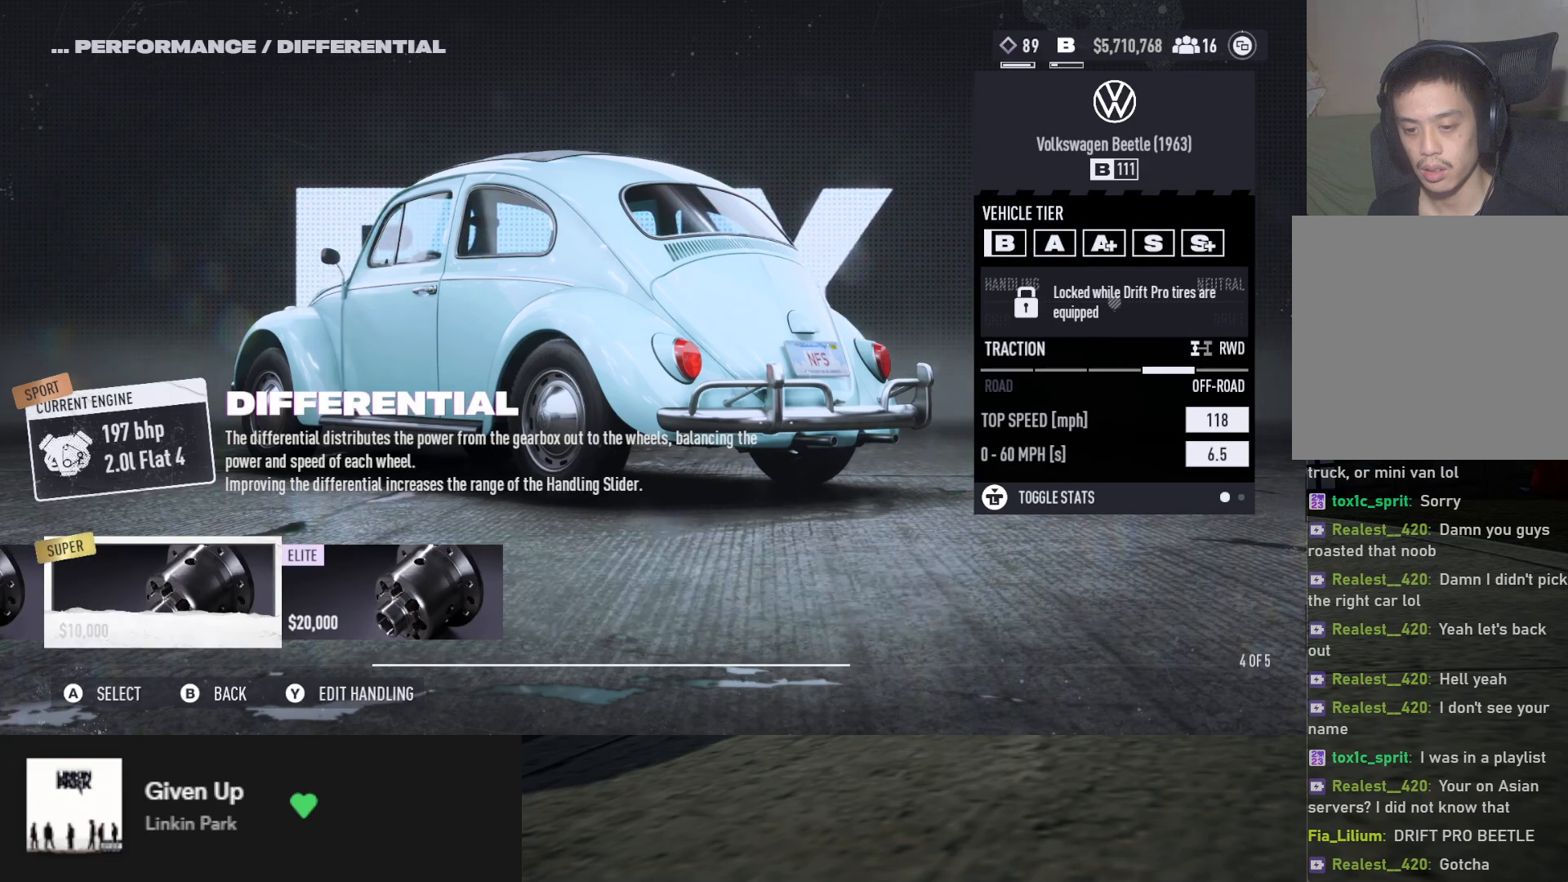
{"buttons": [], "left_stick": "center", "right_stick": "center", "events": [[50, "DPAD_RIGHT", "down"], [117, "DPAD_RIGHT", "up"], [217, "A", "down"], [283, "A", "up"]]}
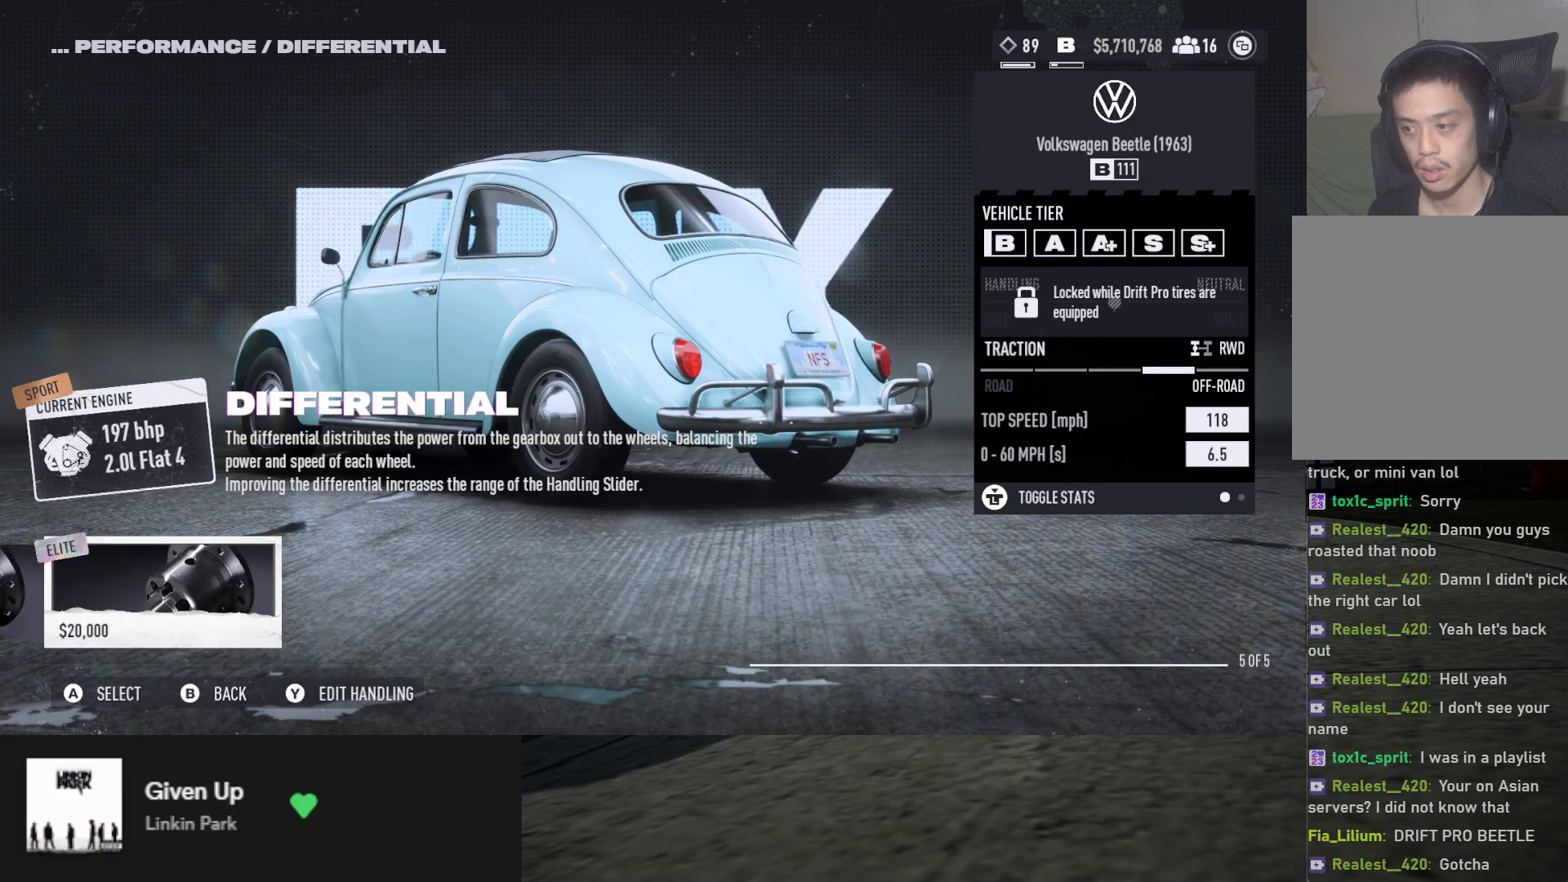
{"buttons": [], "left_stick": "center", "right_stick": "center", "events": [[317, "A", "down"], [433, "A", "up"]]}
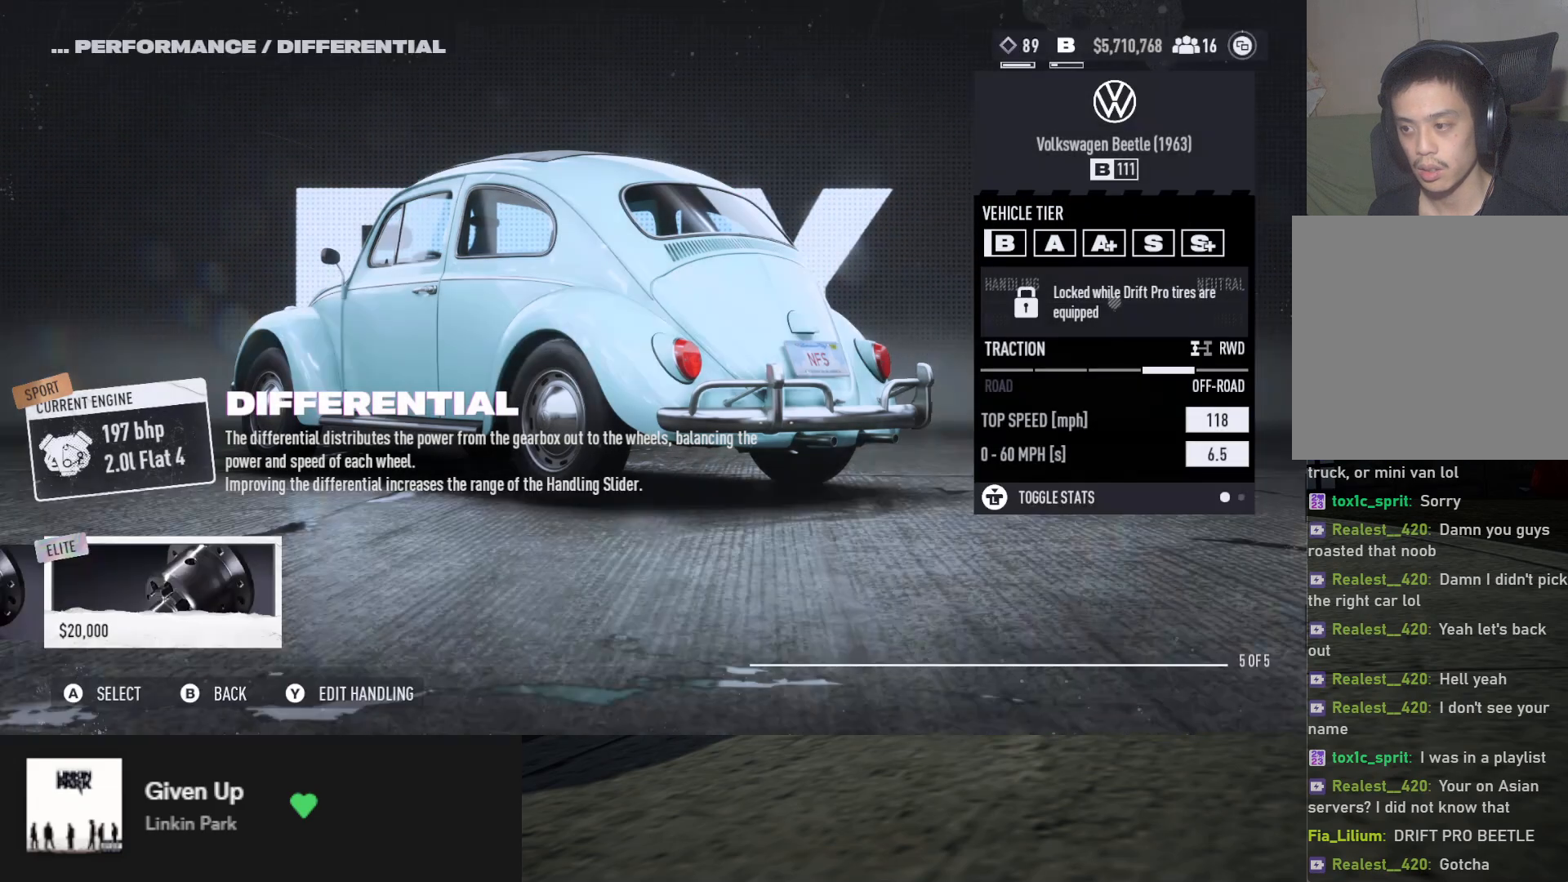
{"buttons": [], "left_stick": "center", "right_stick": "center", "events": []}
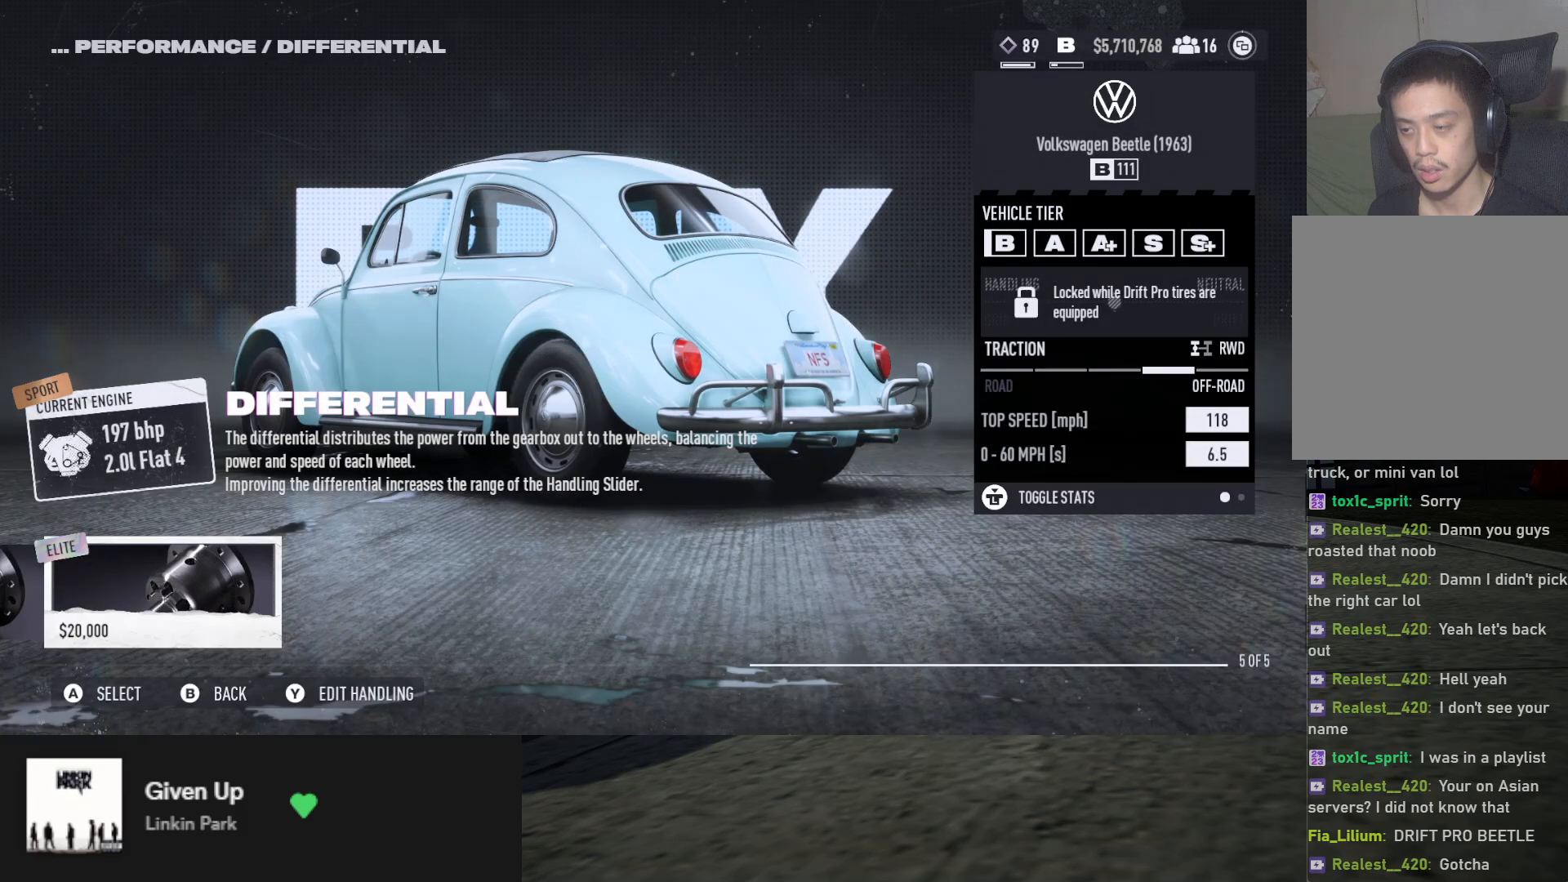
{"buttons": [], "left_stick": "center", "right_stick": "center", "events": []}
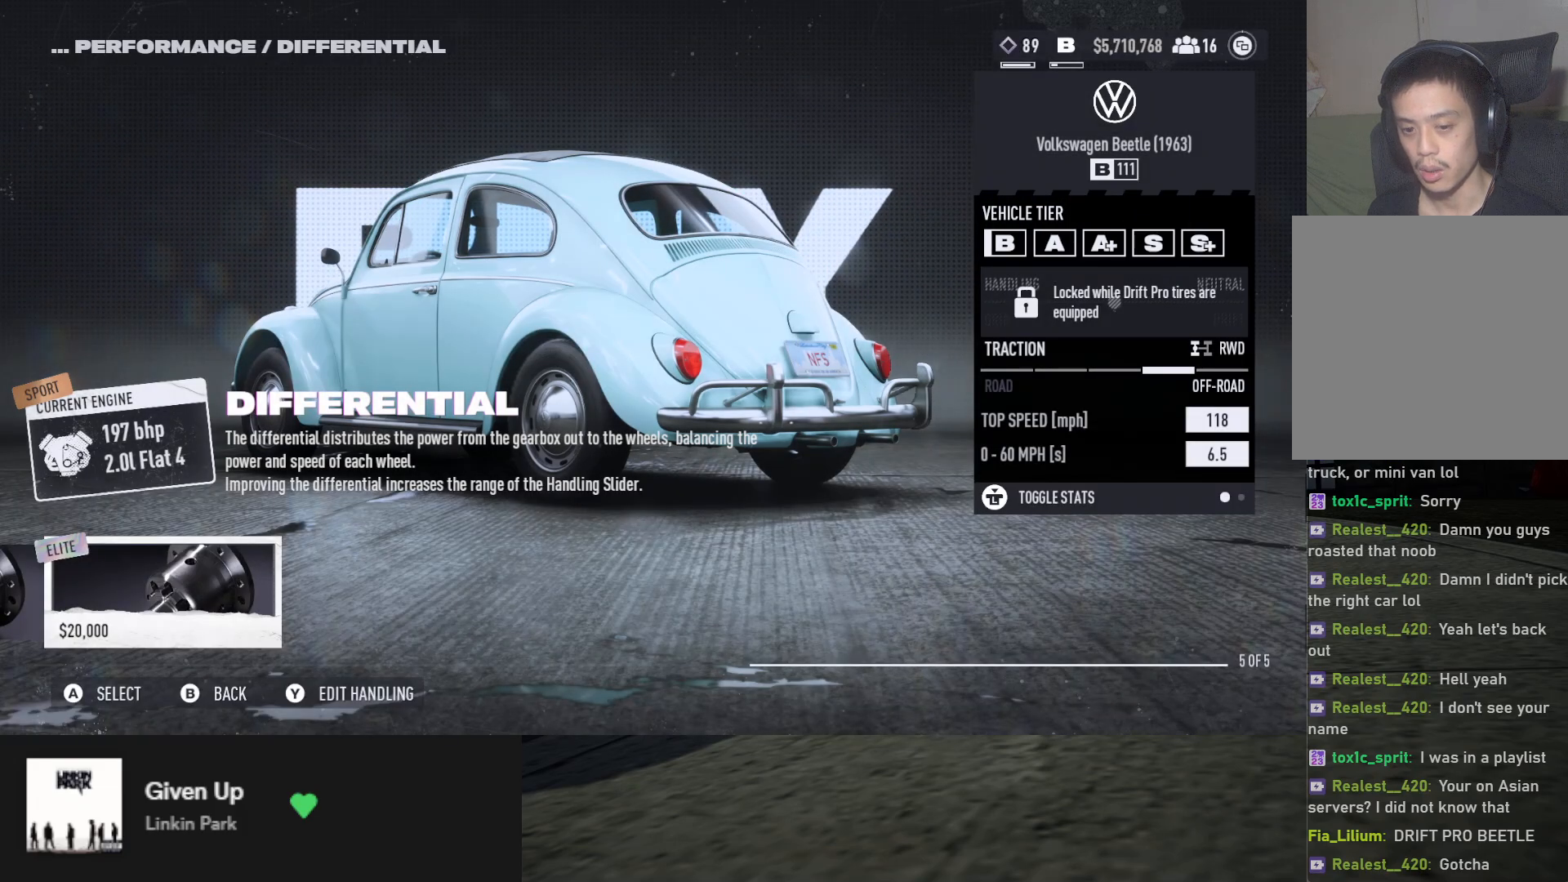
{"buttons": [], "left_stick": "center", "right_stick": "center", "events": []}
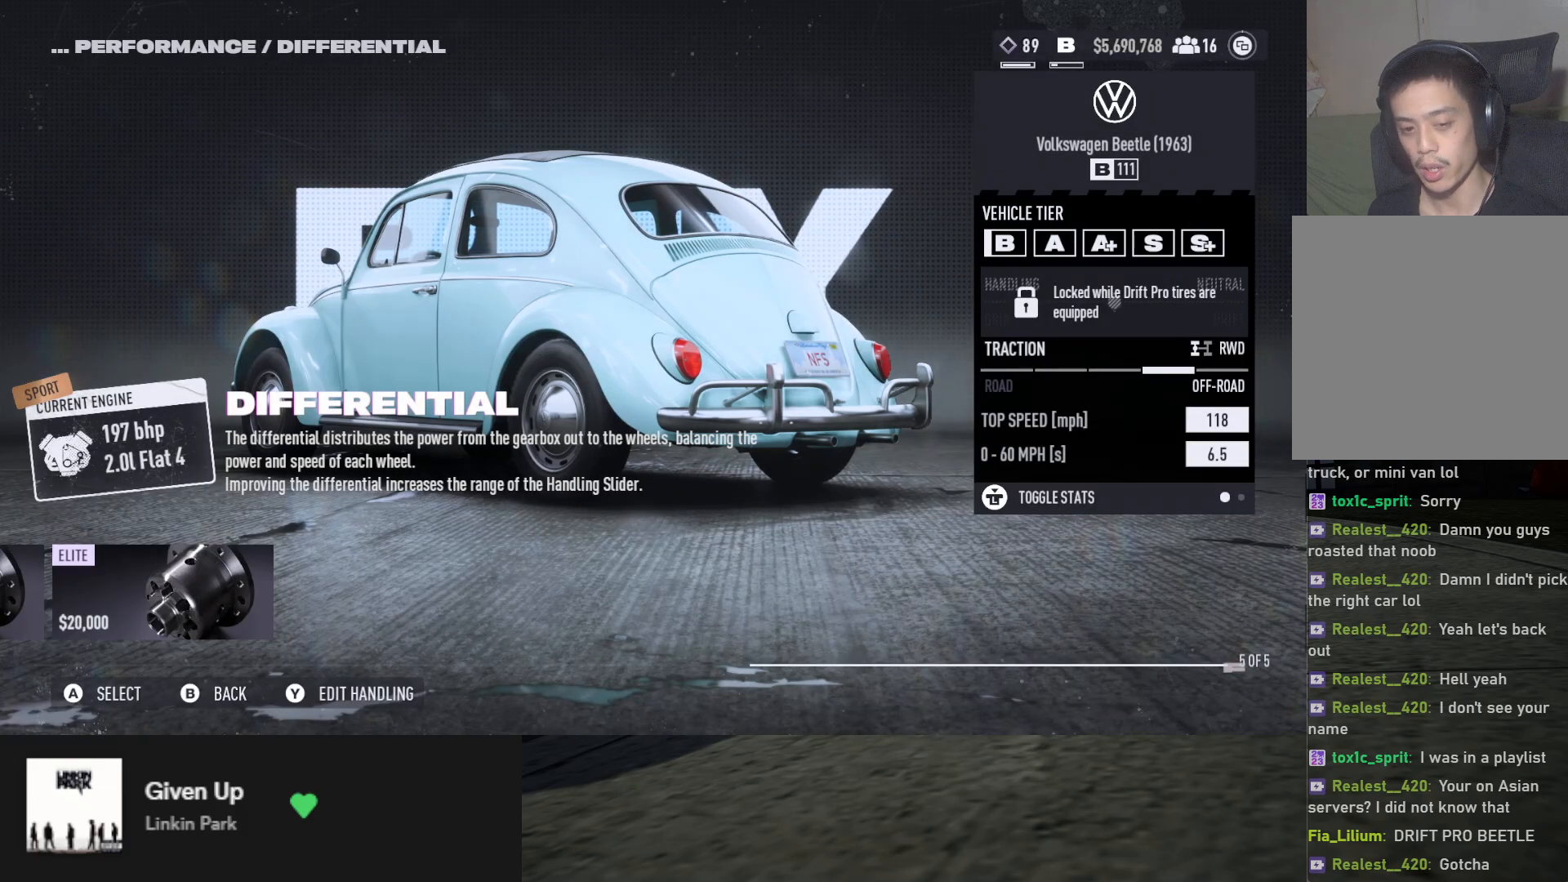
{"buttons": [], "left_stick": "center", "right_stick": "center", "events": []}
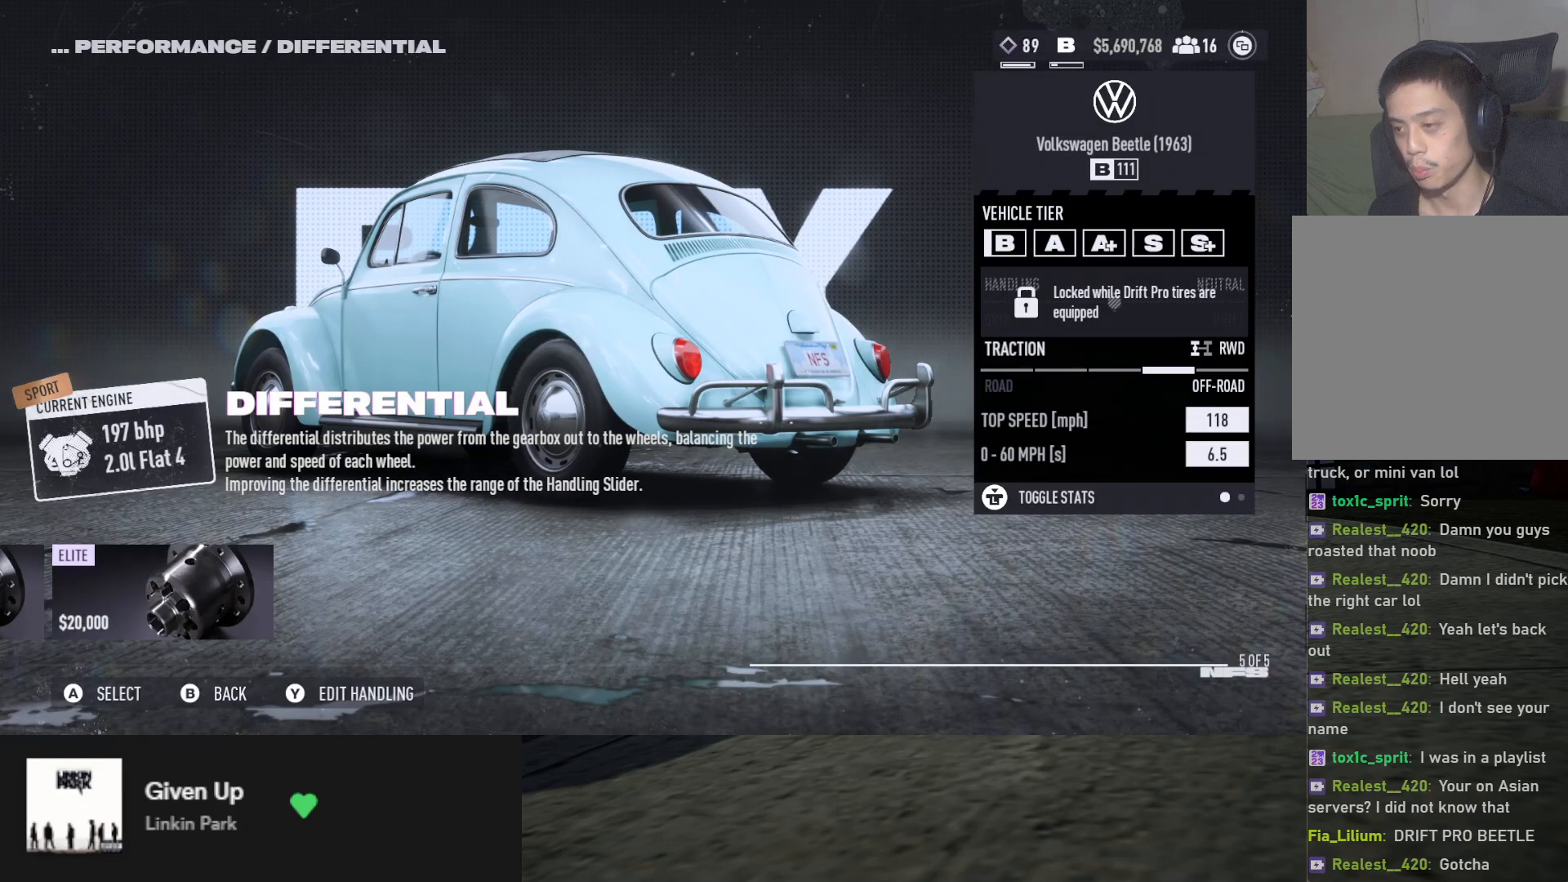
{"buttons": [], "left_stick": "center", "right_stick": "center", "events": []}
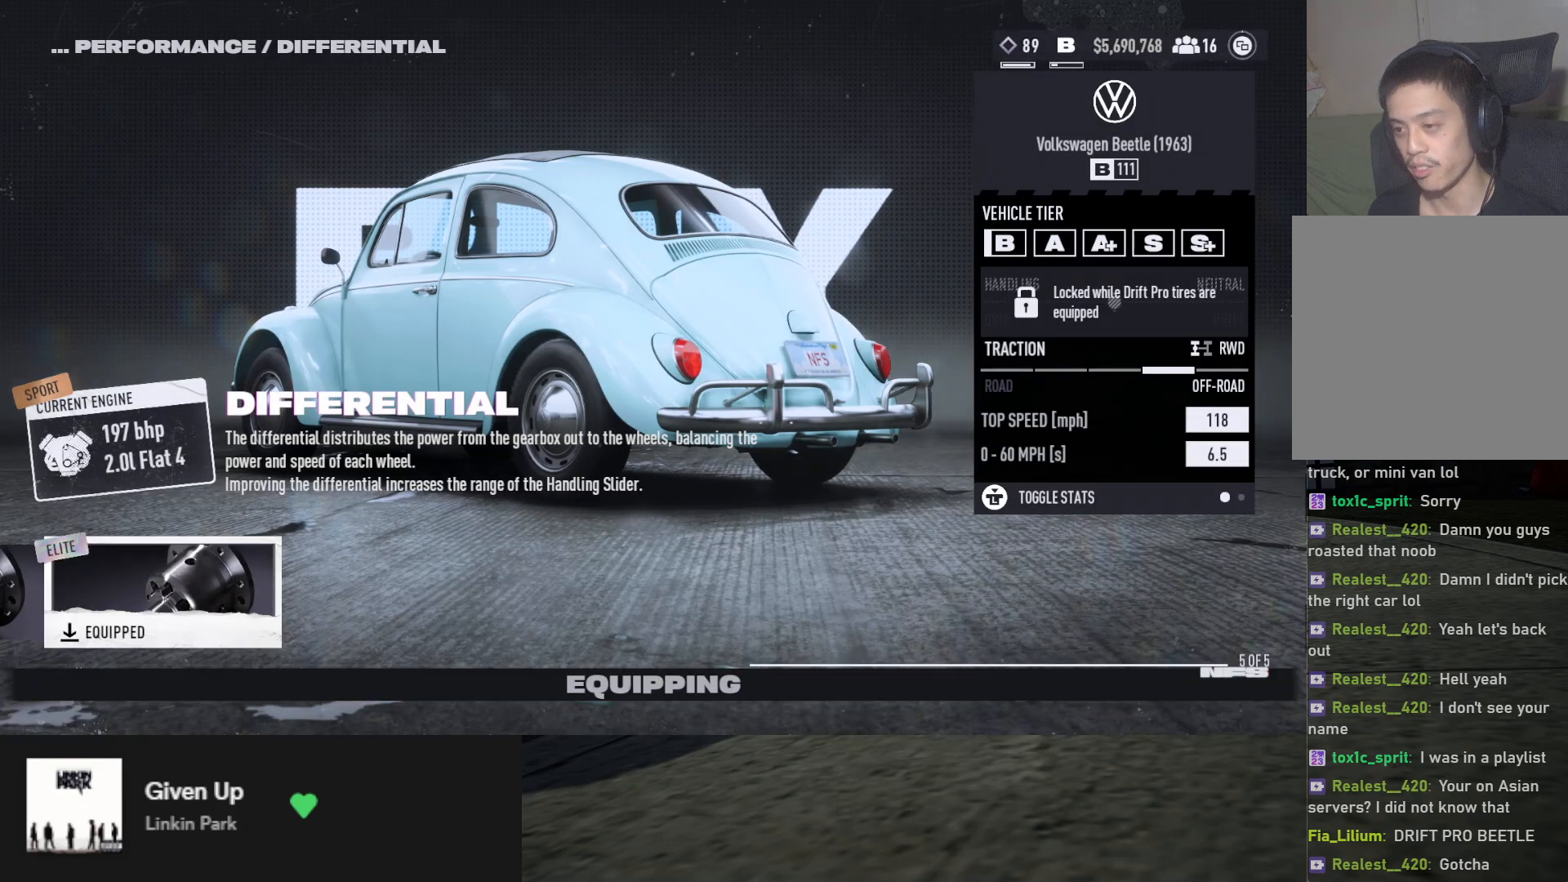
{"buttons": [], "left_stick": "center", "right_stick": "center", "events": []}
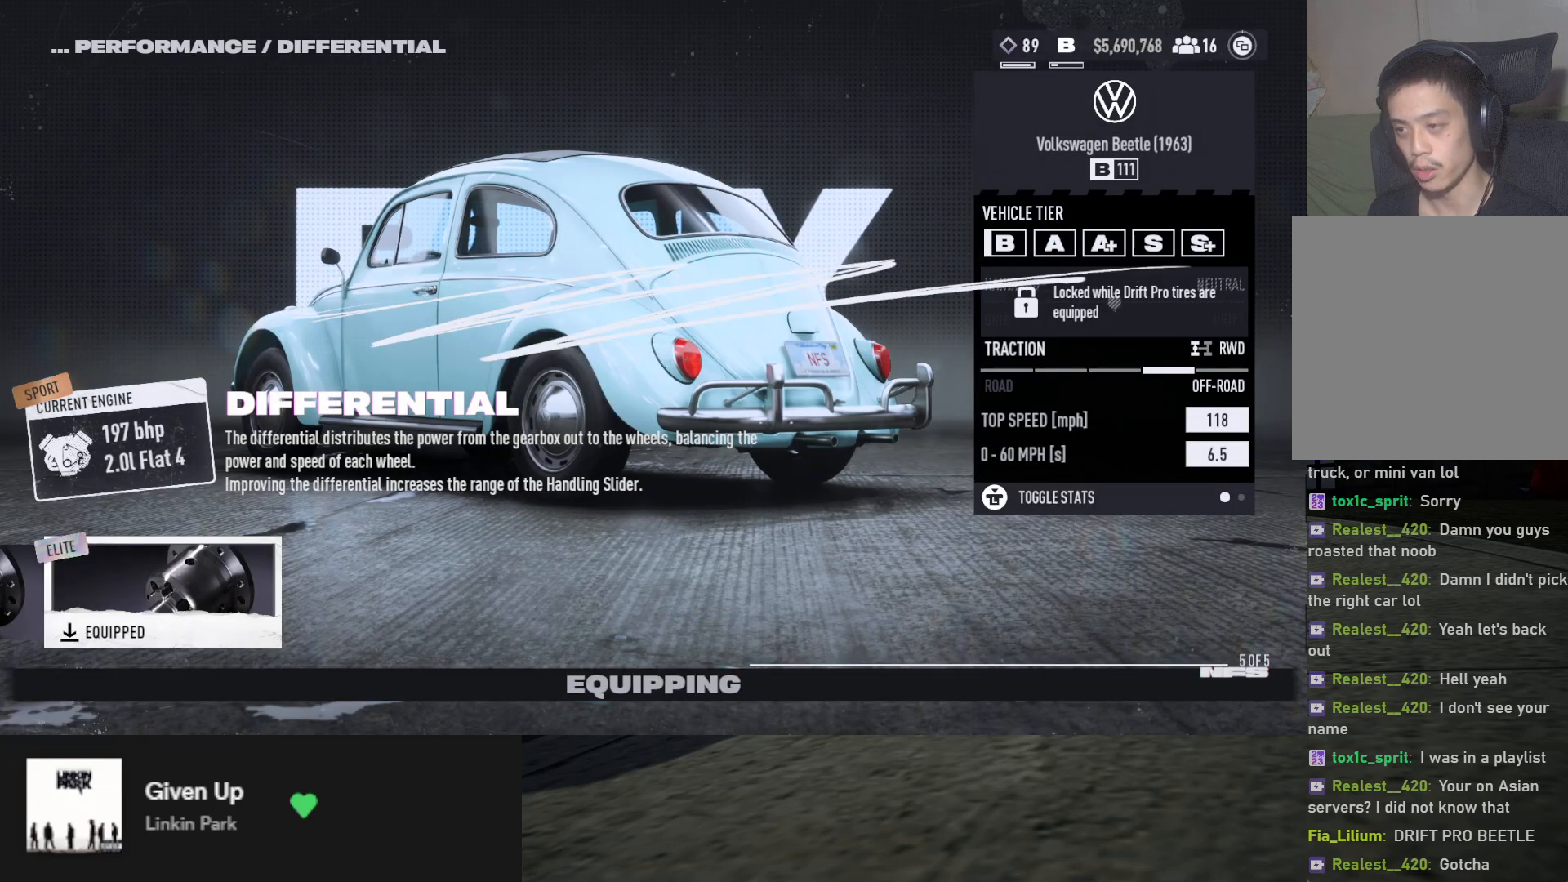
{"buttons": [], "left_stick": "center", "right_stick": "center", "events": []}
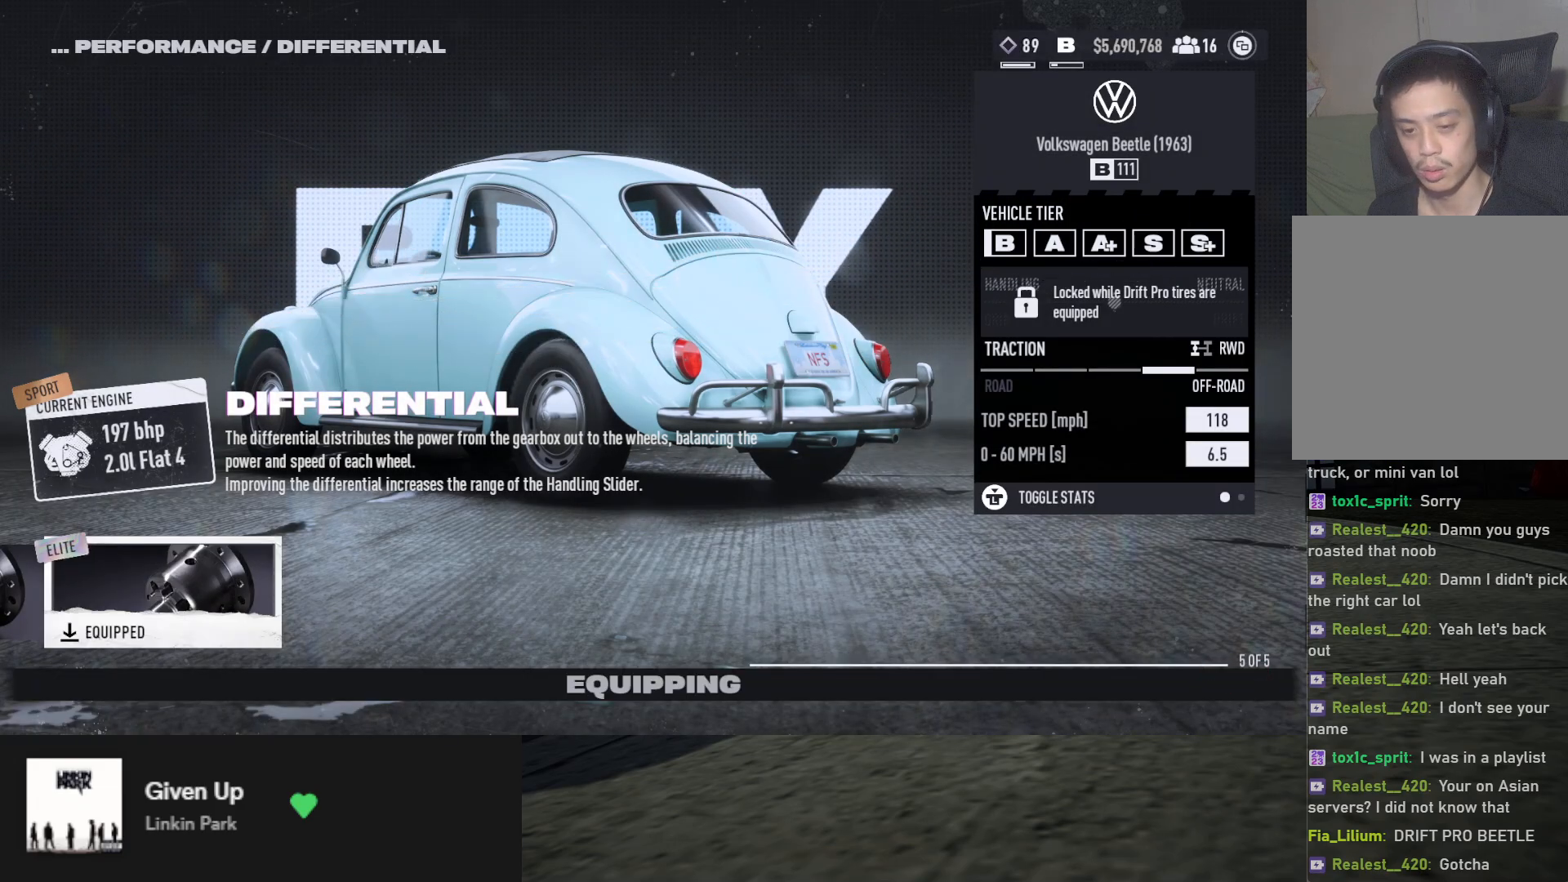
{"buttons": [], "left_stick": "center", "right_stick": "center", "events": []}
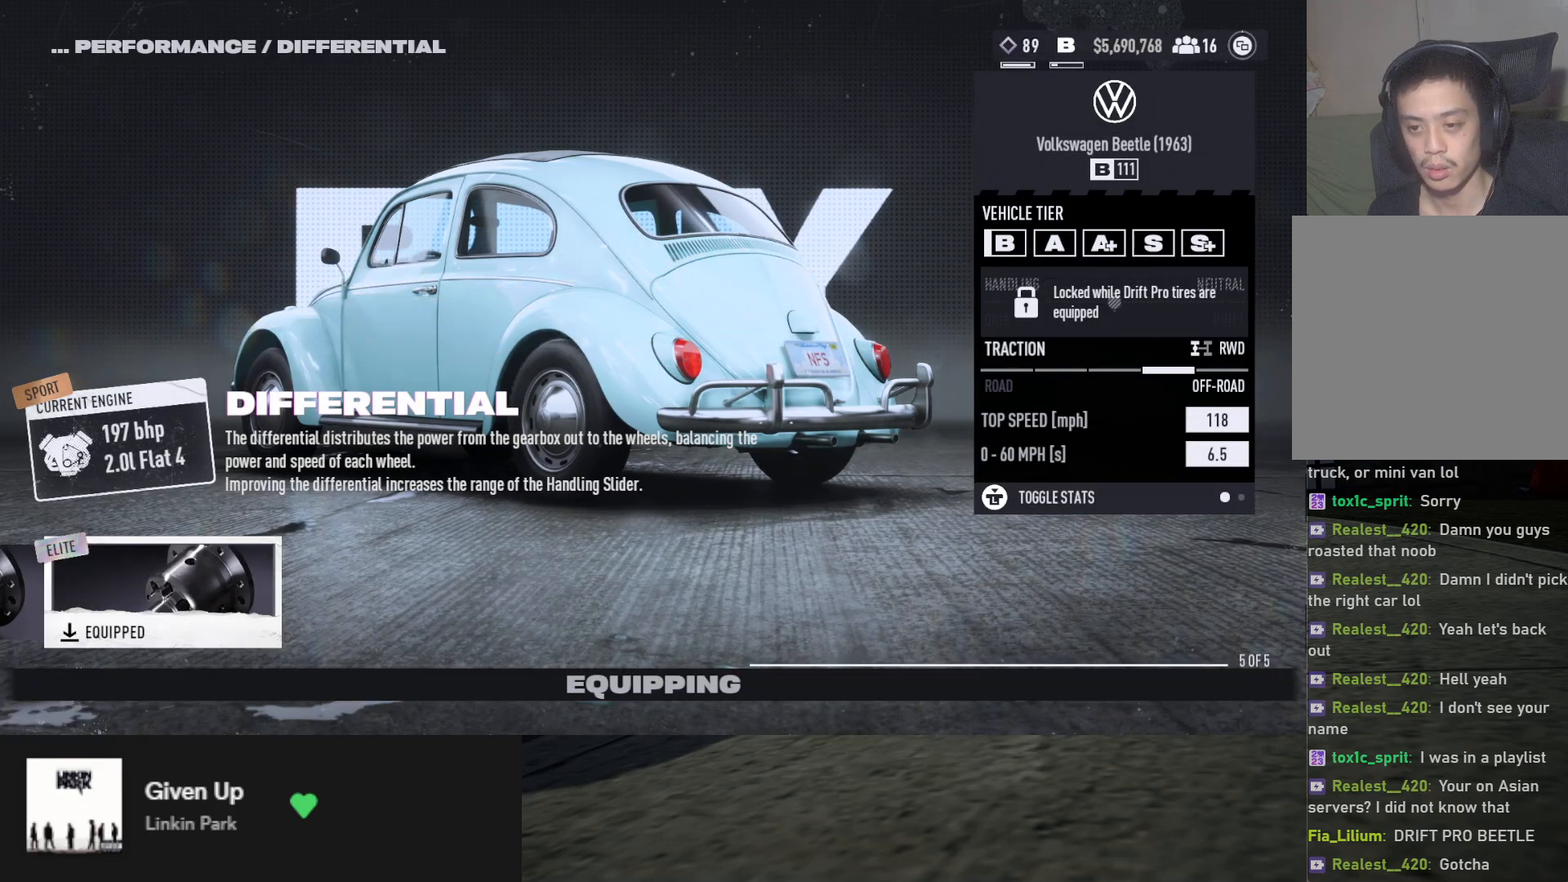
{"buttons": [], "left_stick": "center", "right_stick": "center", "events": []}
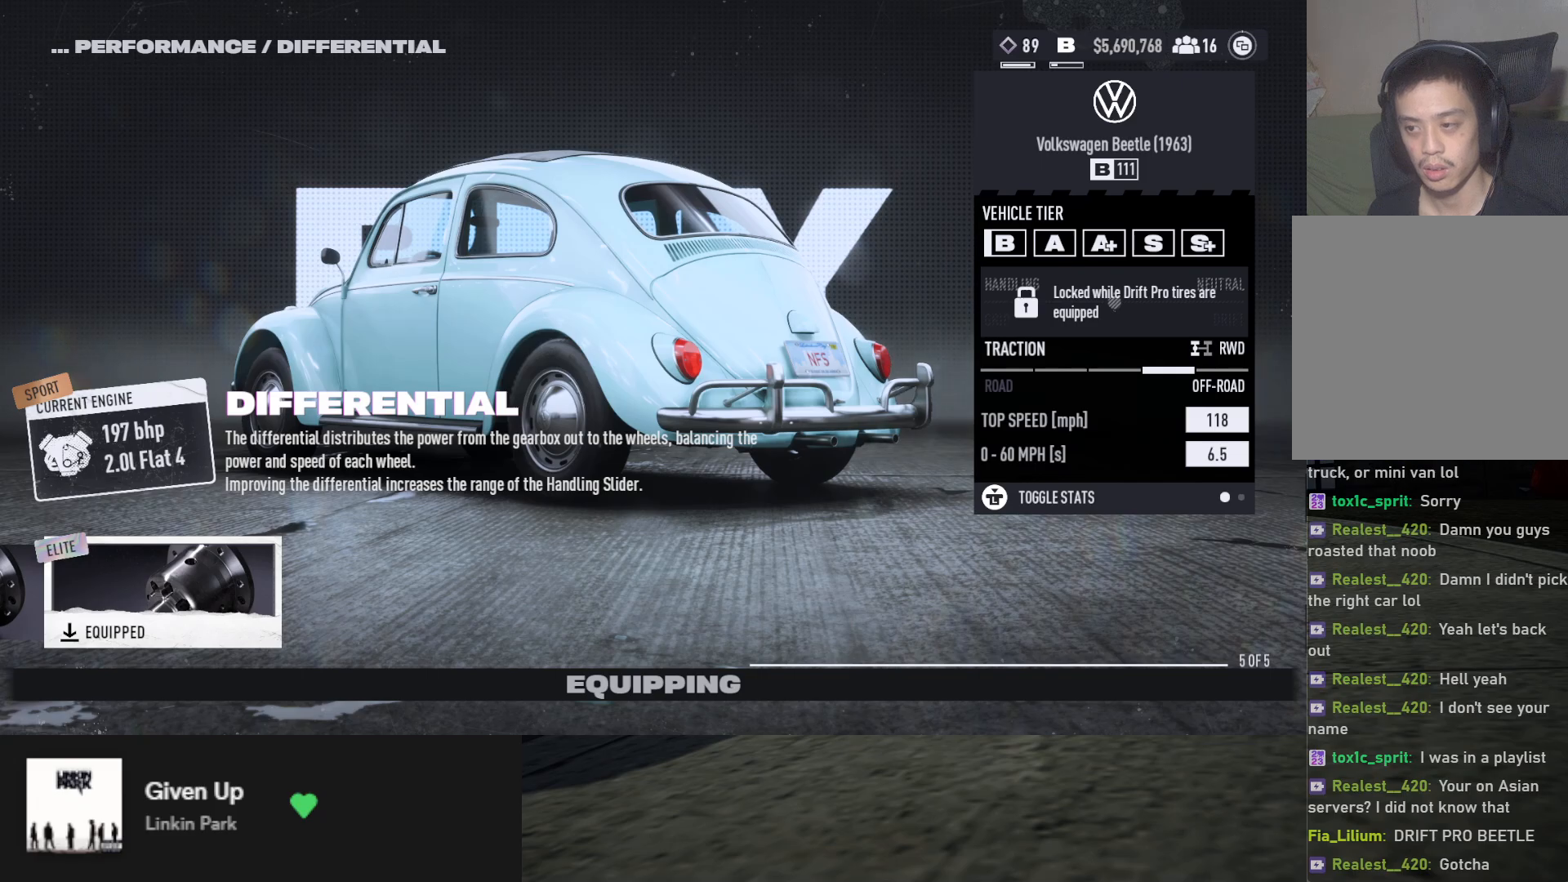
{"buttons": [], "left_stick": "center", "right_stick": "center", "events": []}
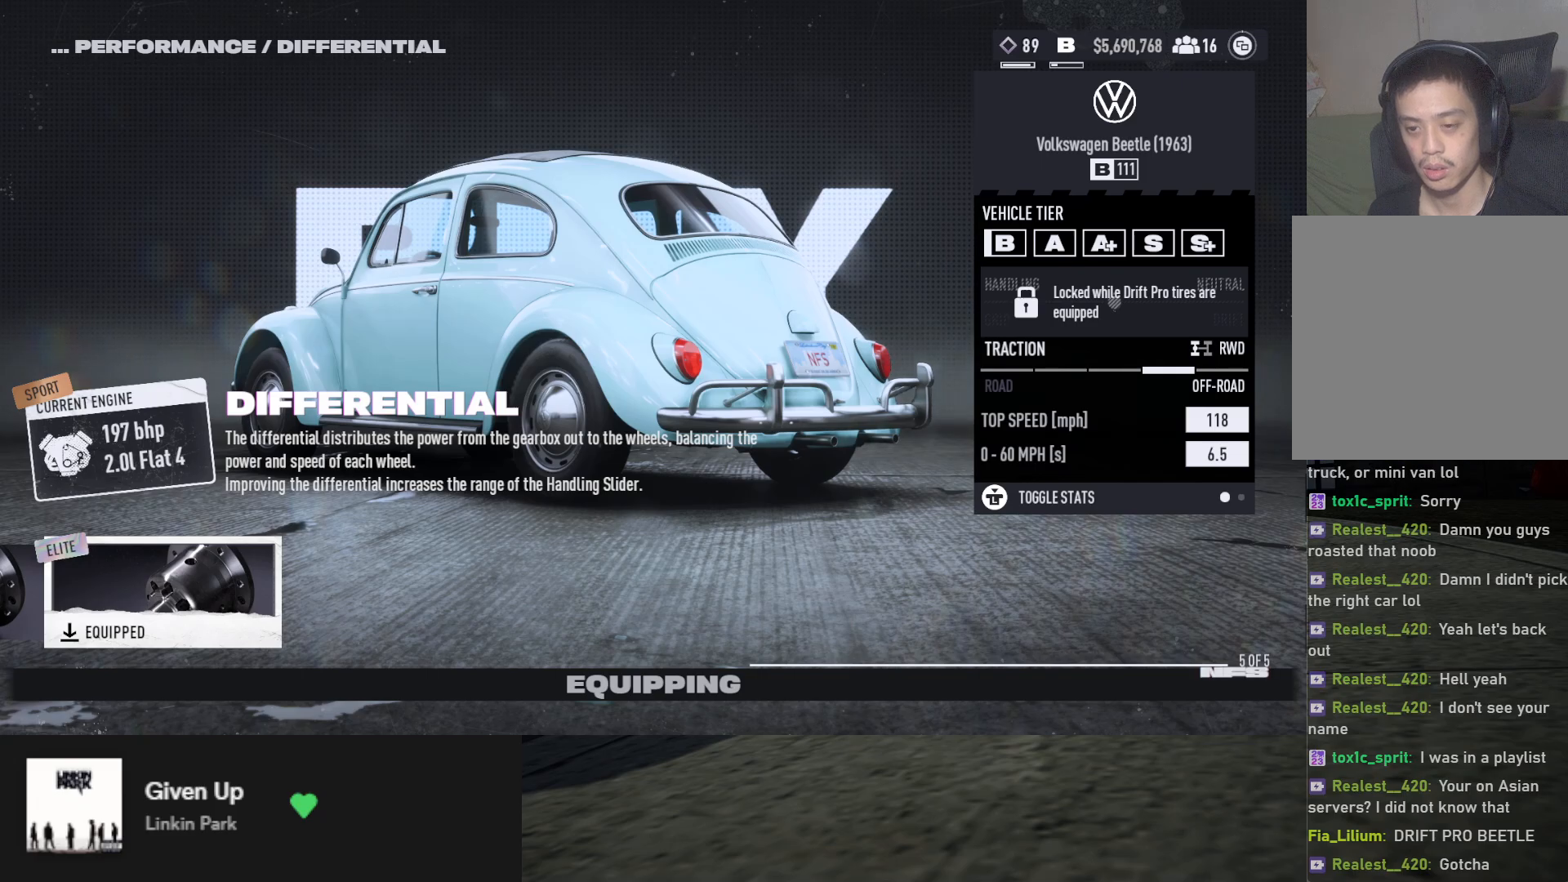
{"buttons": [], "left_stick": "center", "right_stick": "center", "events": [[300, "B", "down"], [383, "B", "up"]]}
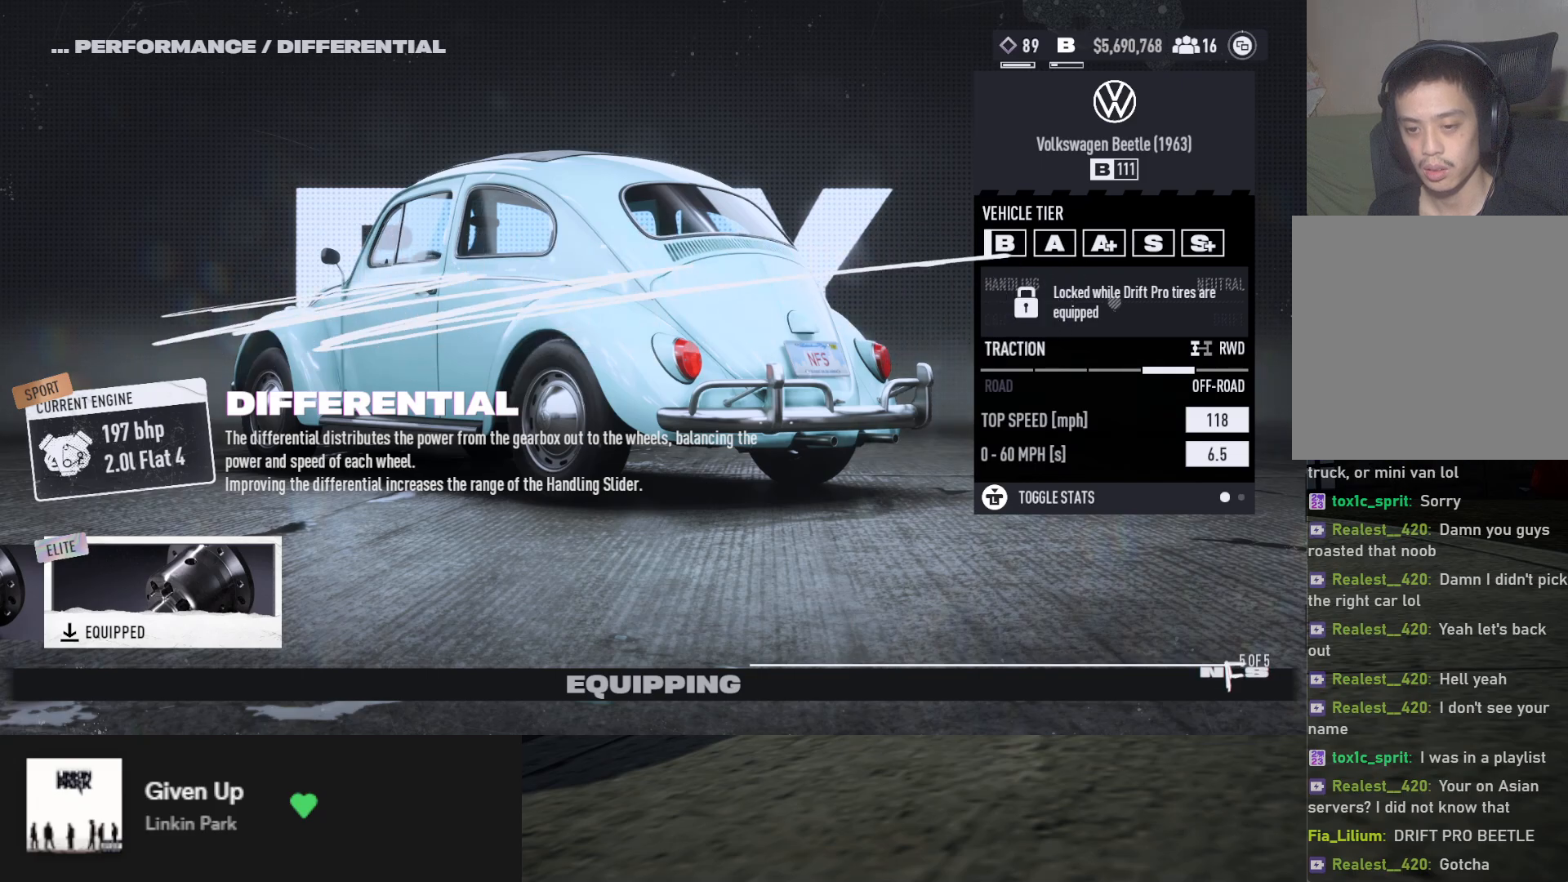
{"buttons": [], "left_stick": "center", "right_stick": "center", "events": [[250, "B", "down"], [383, "B", "up"]]}
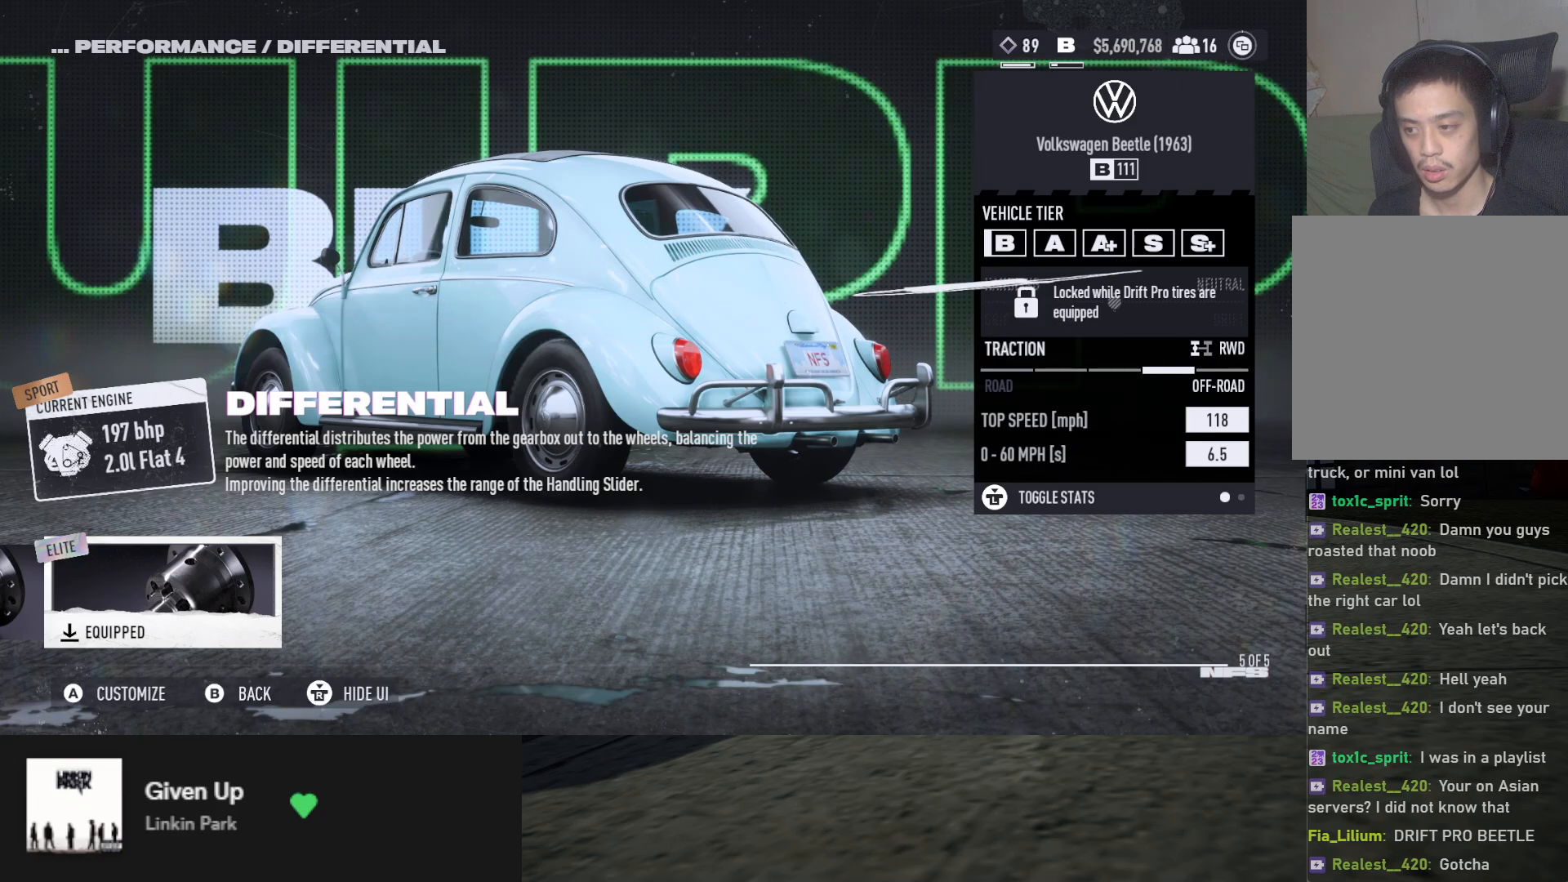
{"buttons": [], "left_stick": "center", "right_stick": "center", "events": [[383, "DPAD_LEFT", "down"], [483, "DPAD_LEFT", "up"]]}
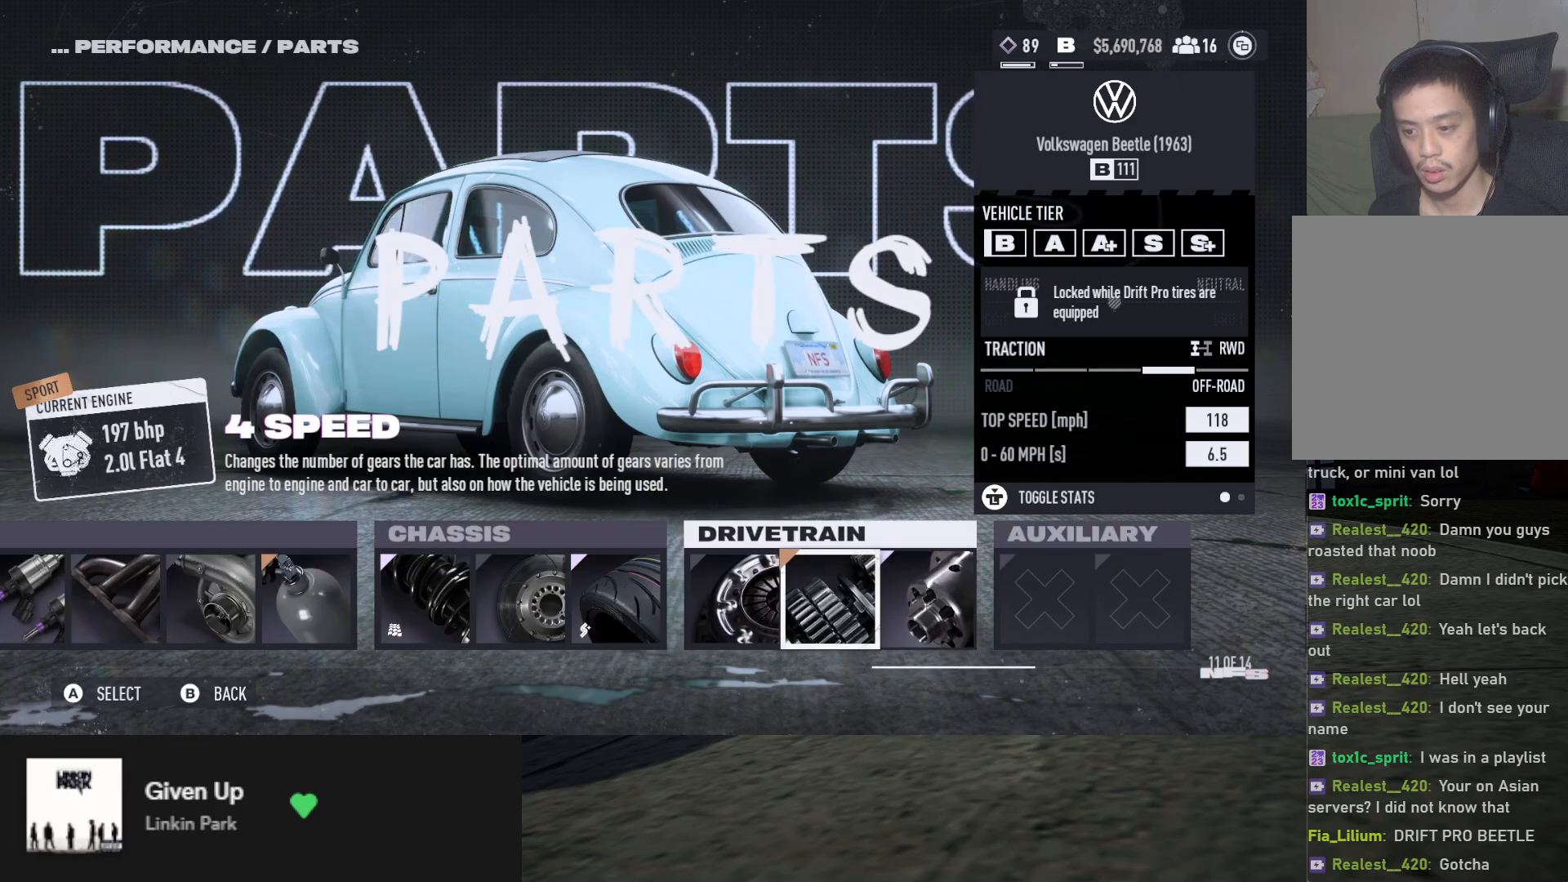
{"buttons": [], "left_stick": "center", "right_stick": "center", "events": [[50, "DPAD_LEFT", "down"], [133, "DPAD_LEFT", "up"]]}
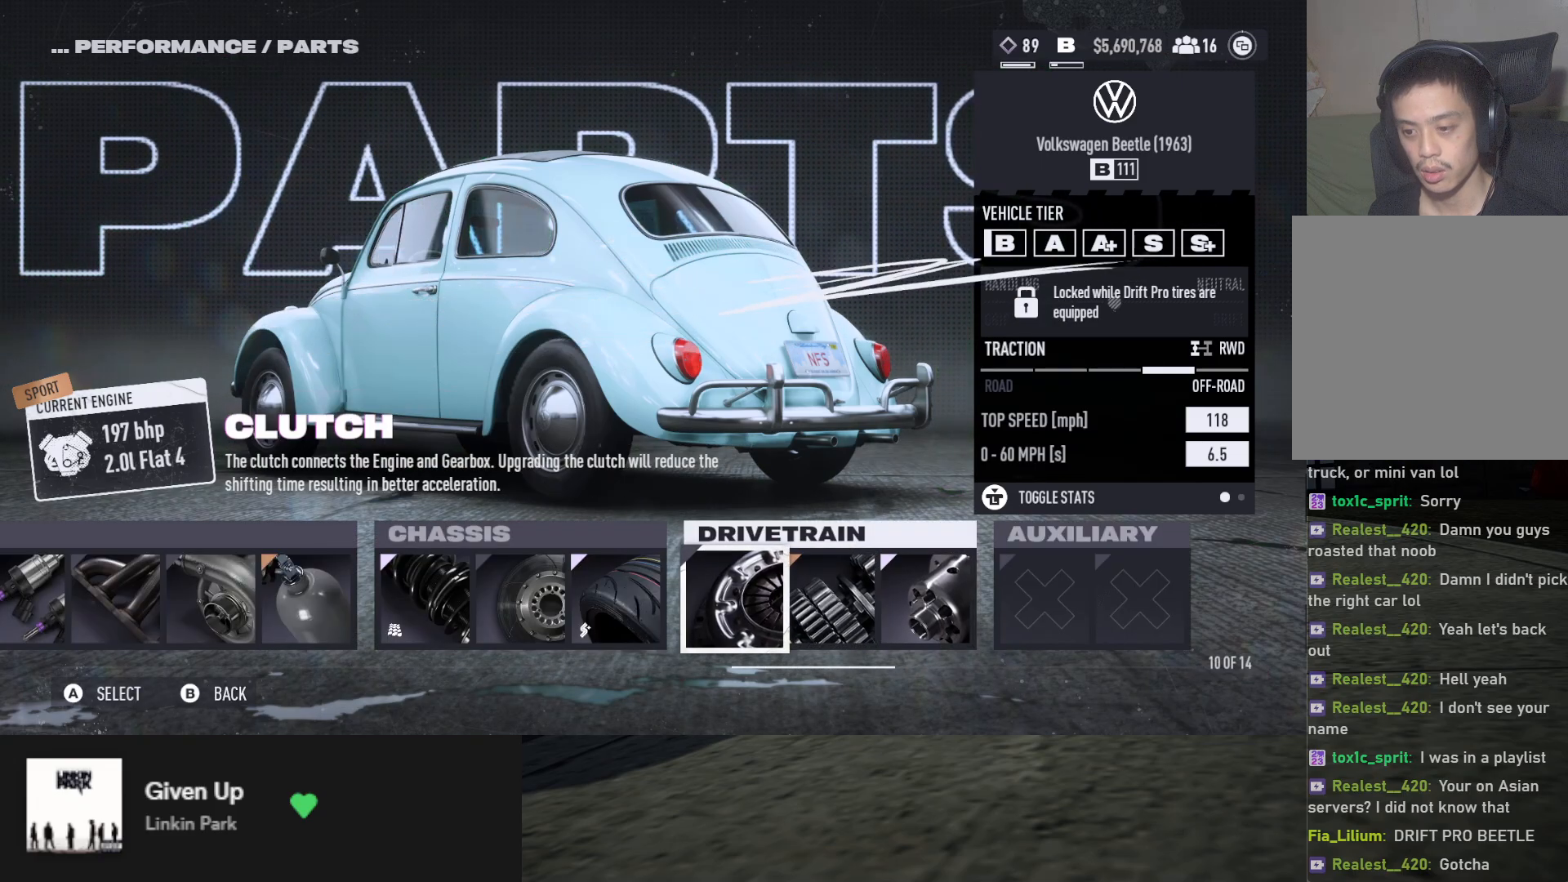
{"buttons": [], "left_stick": "center", "right_stick": "center", "events": [[67, "DPAD_RIGHT", "down"], [167, "DPAD_RIGHT", "up"]]}
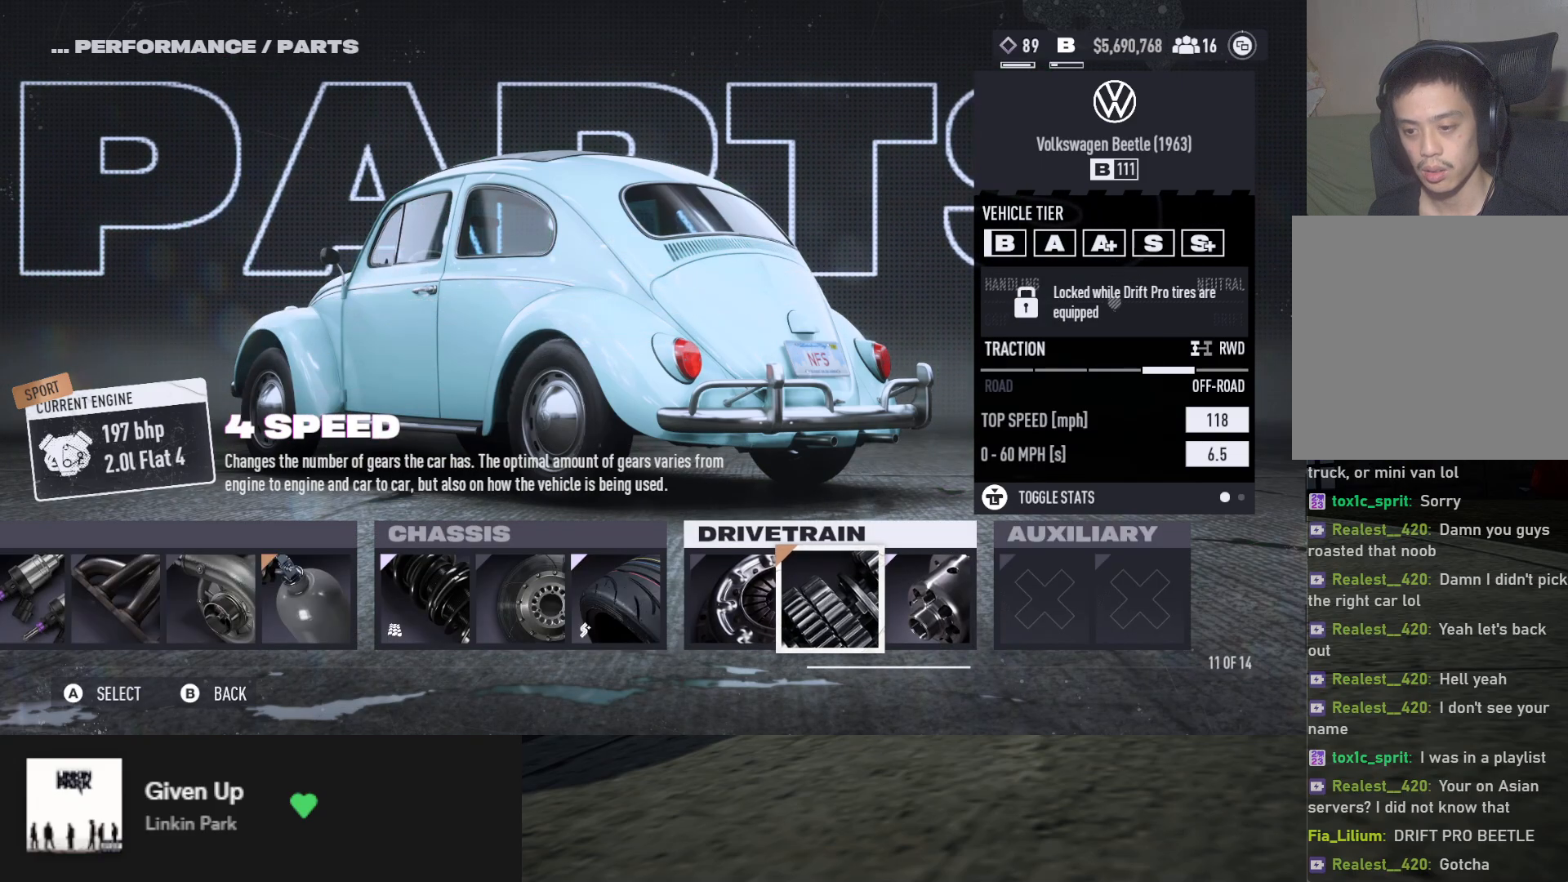
{"buttons": [], "left_stick": "center", "right_stick": "center", "events": [[50, "A", "down"], [100, "A", "up"]]}
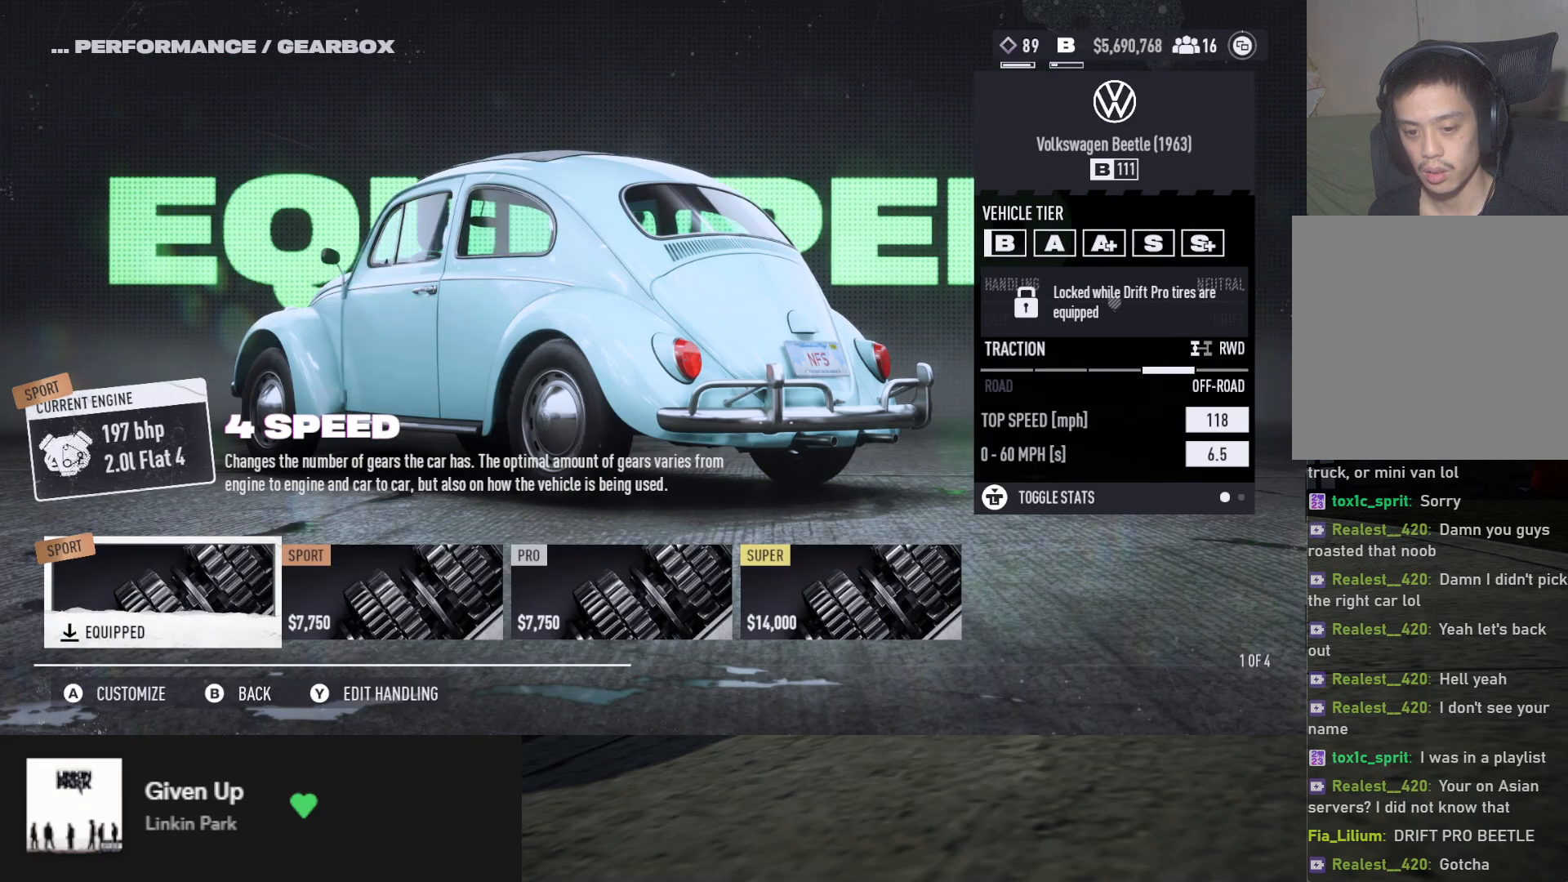
{"buttons": [], "left_stick": "center", "right_stick": "center", "events": [[167, "B", "down"], [233, "B", "up"], [300, "DPAD_LEFT", "down"], [367, "DPAD_LEFT", "up"]]}
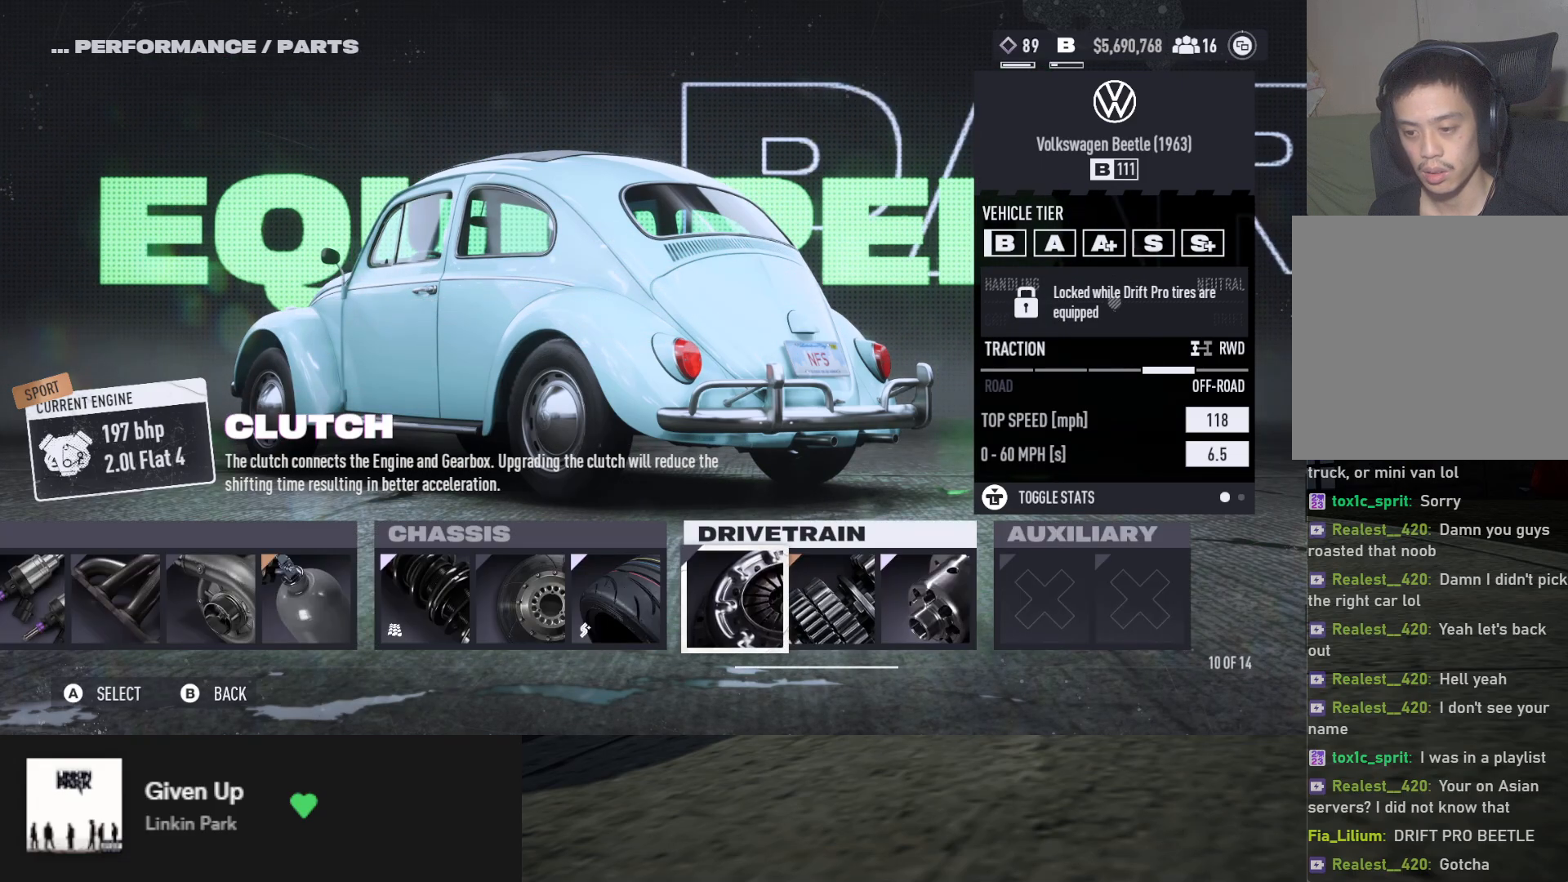
{"buttons": [], "left_stick": "center", "right_stick": "center", "events": [[50, "DPAD_LEFT", "down"], [117, "DPAD_LEFT", "up"], [383, "DPAD_RIGHT", "down"], [450, "DPAD_RIGHT", "up"]]}
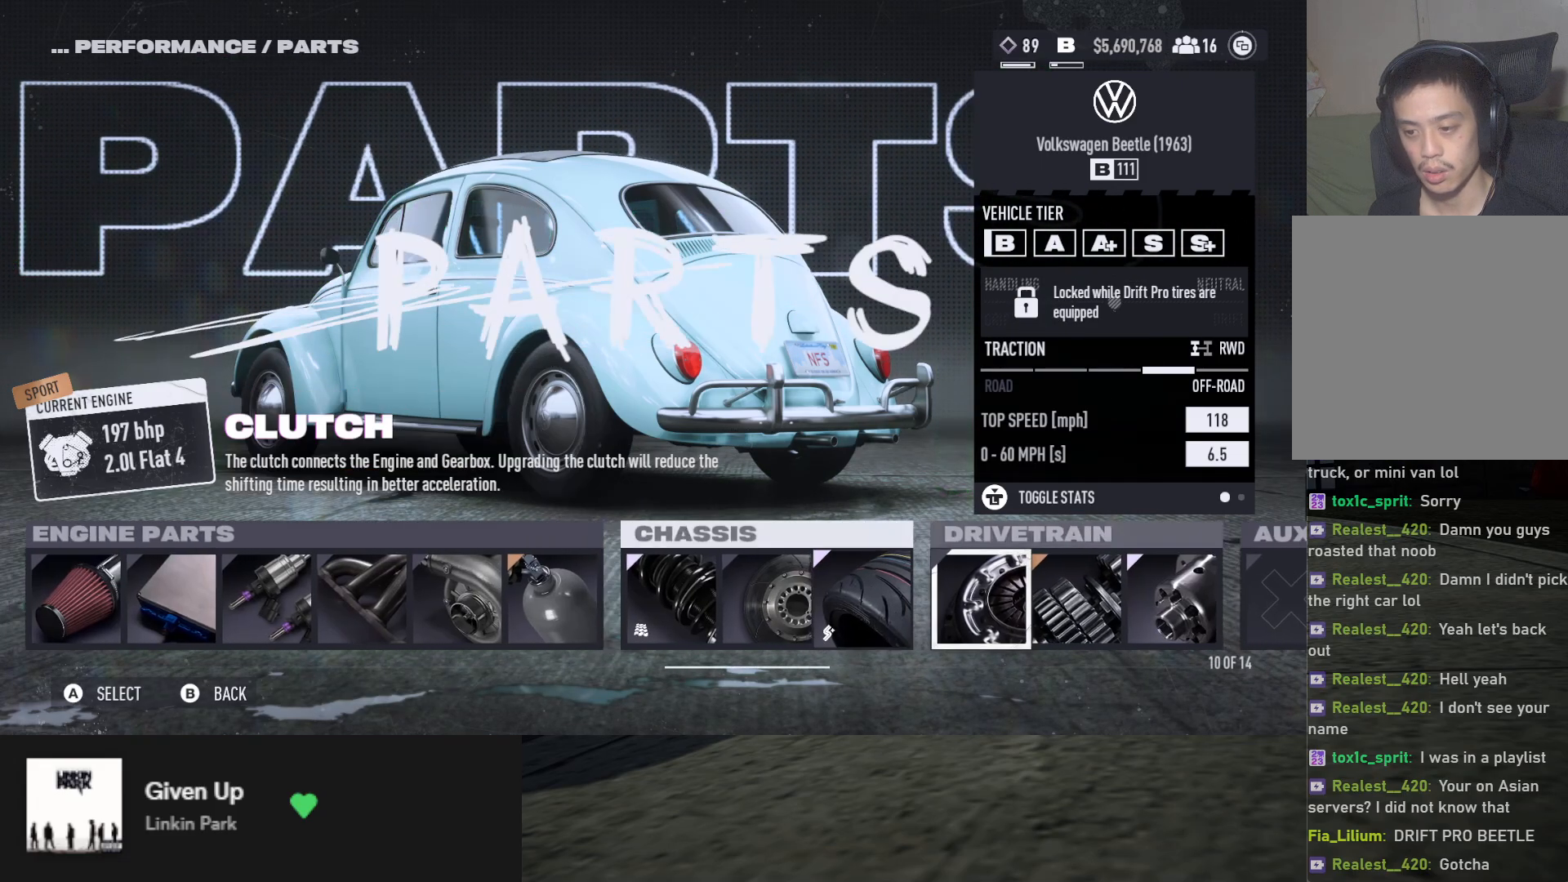
{"buttons": ["DPAD_LEFT"], "left_stick": "center", "right_stick": "center", "events": [[350, "DPAD_LEFT", "down"], [433, "DPAD_LEFT", "up"], [500, "DPAD_LEFT", "down"]]}
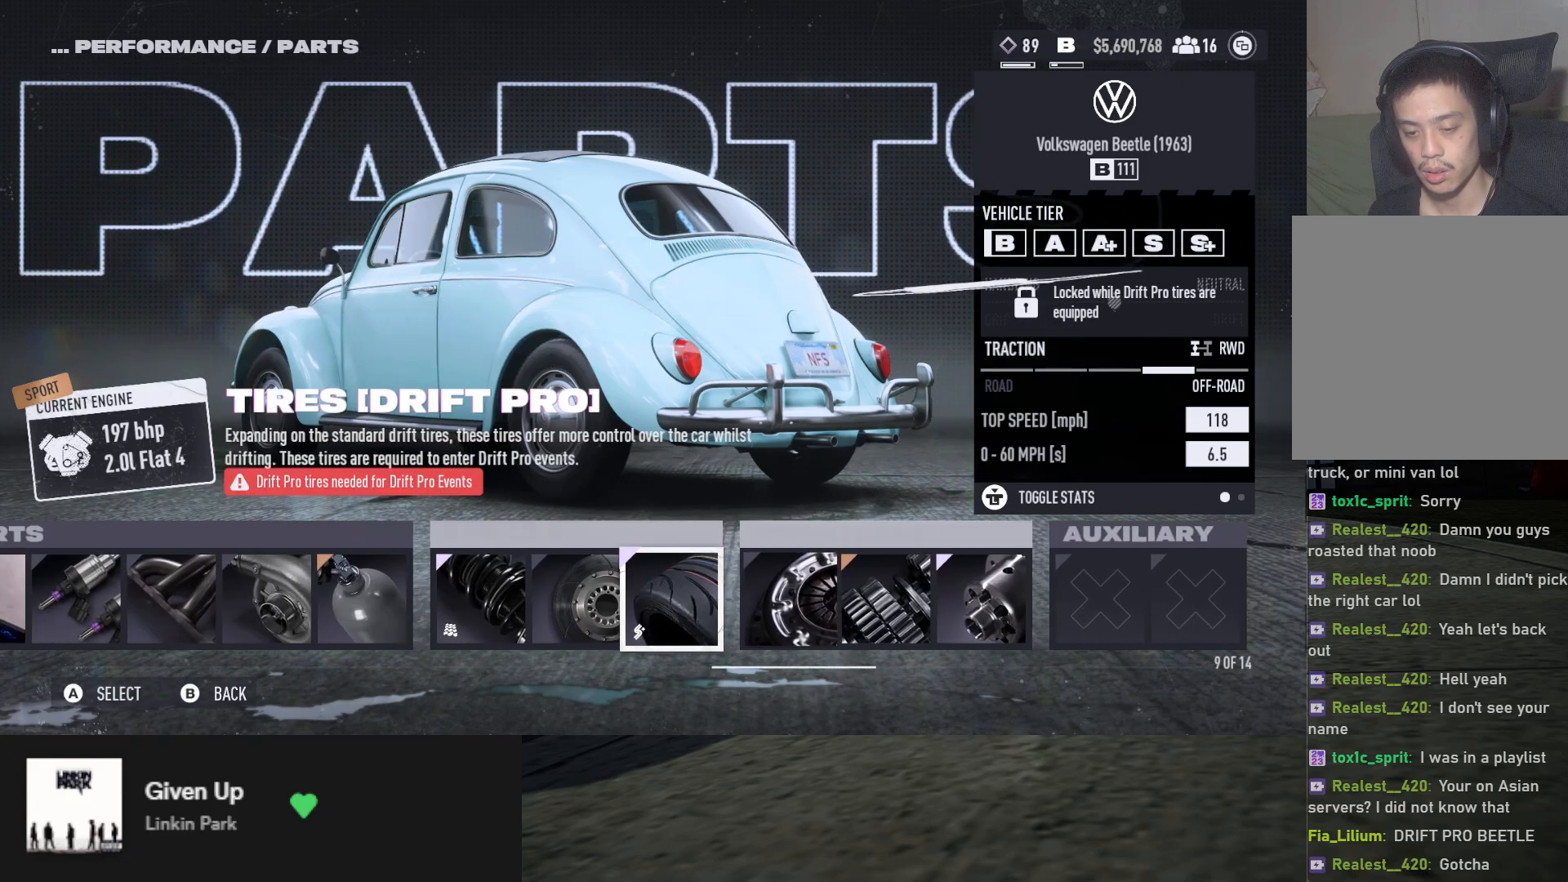
{"buttons": ["DPAD_RIGHT"], "left_stick": "center", "right_stick": "center", "events": [[67, "DPAD_LEFT", "up"], [117, "DPAD_LEFT", "down"], [233, "DPAD_LEFT", "up"], [300, "DPAD_LEFT", "down"], [367, "DPAD_LEFT", "up"], [483, "DPAD_RIGHT", "down"]]}
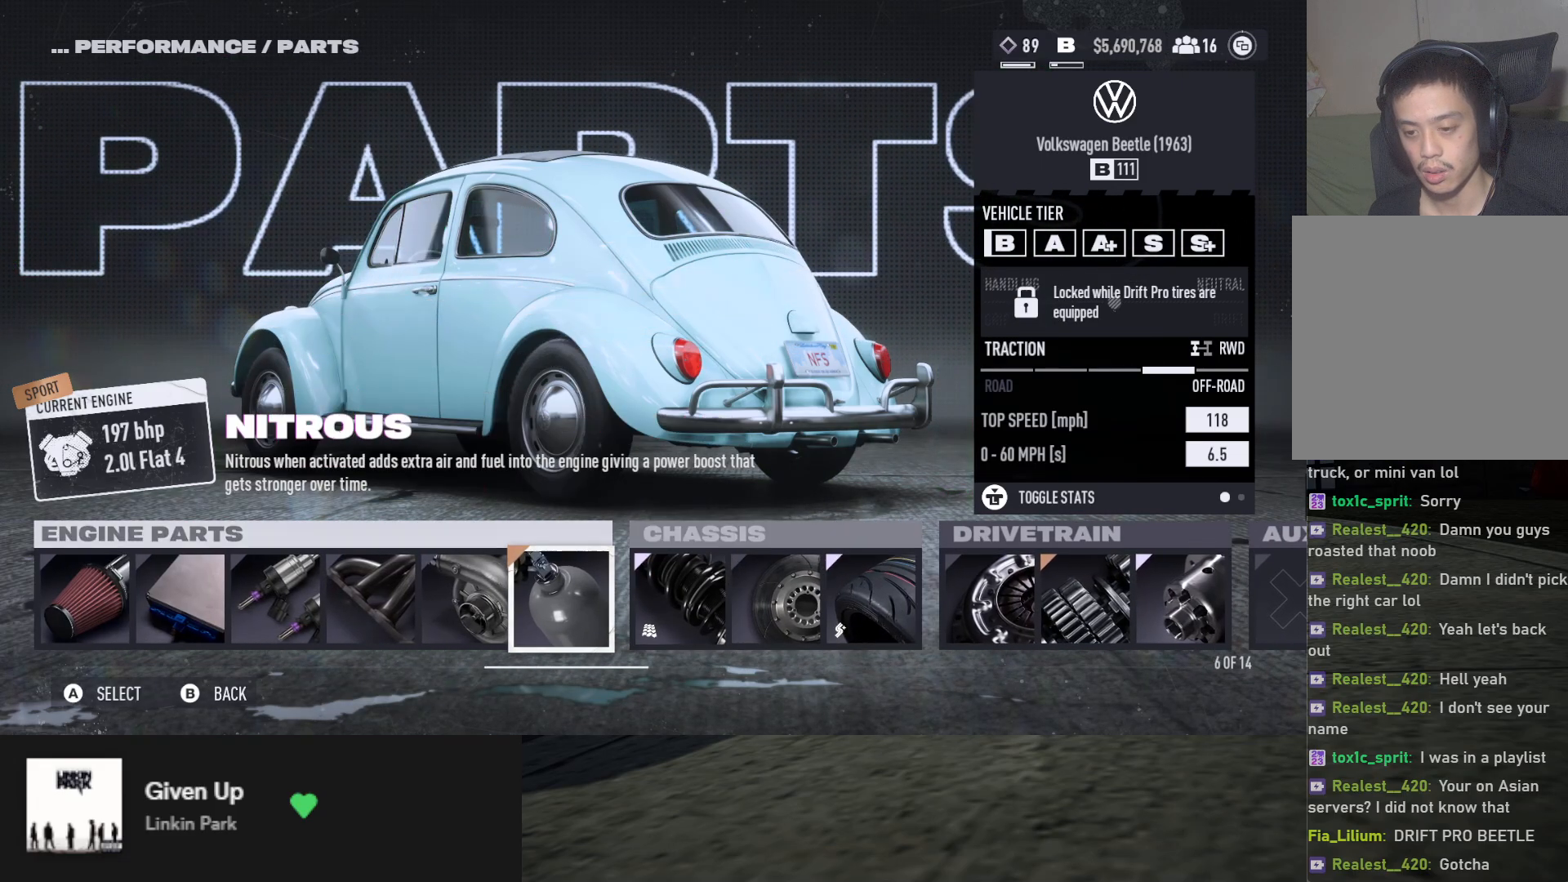
{"buttons": ["DPAD_RIGHT"], "left_stick": "center", "right_stick": "center", "events": [[67, "DPAD_RIGHT", "up"], [150, "DPAD_RIGHT", "down"], [233, "DPAD_RIGHT", "up"], [283, "DPAD_RIGHT", "down"], [383, "DPAD_RIGHT", "up"], [433, "DPAD_RIGHT", "down"]]}
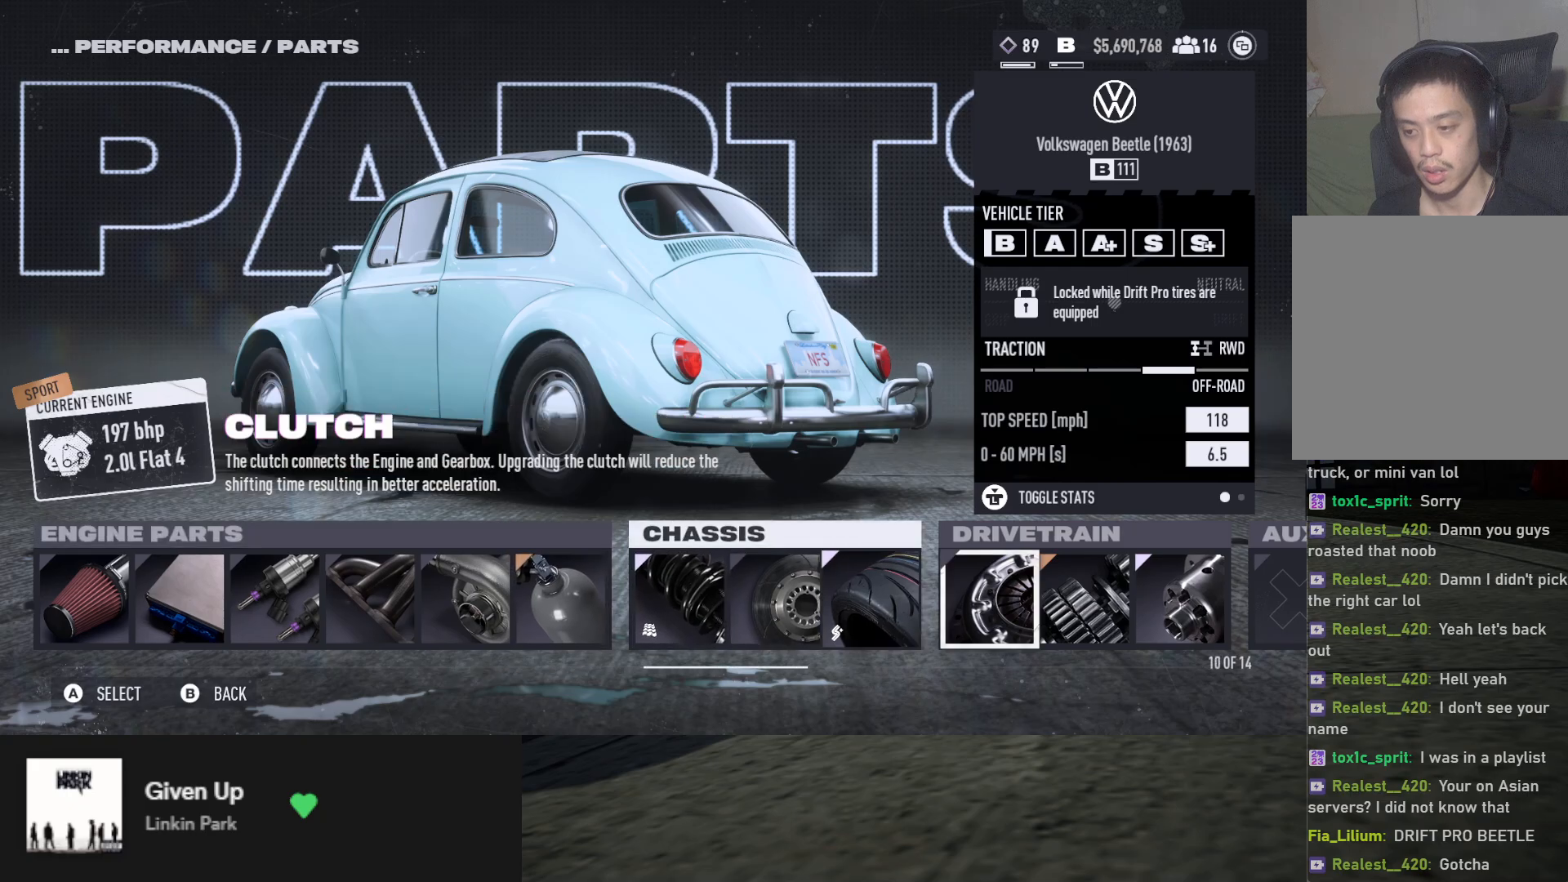
{"buttons": ["DPAD_RIGHT"], "left_stick": "center", "right_stick": "center", "events": [[33, "DPAD_RIGHT", "up"], [83, "A", "down"], [150, "A", "up"], [183, "DPAD_RIGHT", "down"], [267, "DPAD_RIGHT", "up"], [333, "DPAD_RIGHT", "down"], [417, "DPAD_RIGHT", "up"], [483, "DPAD_RIGHT", "down"]]}
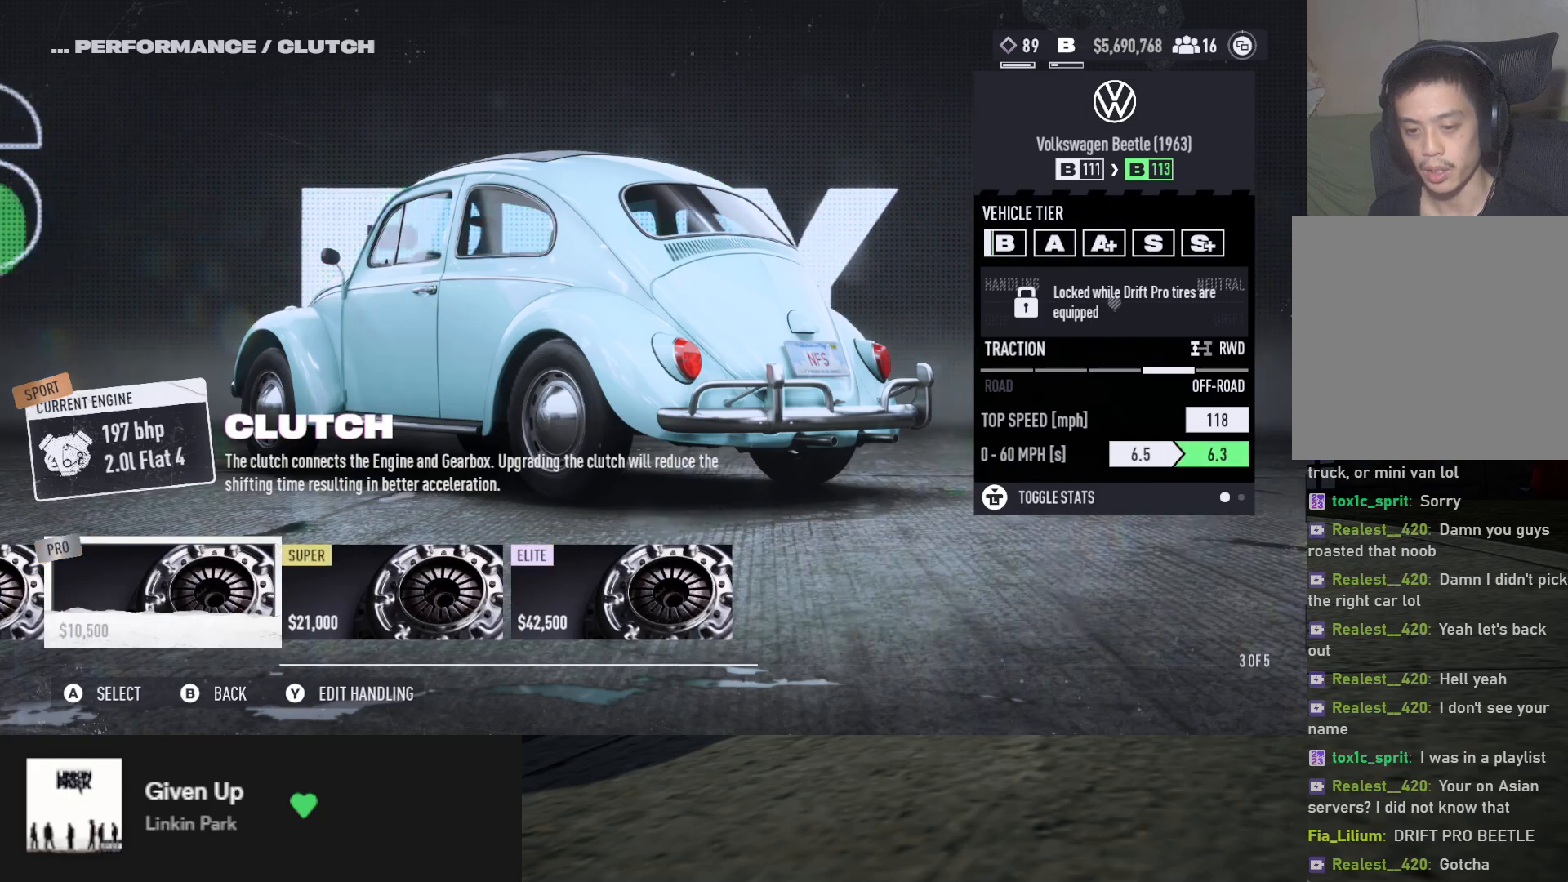
{"buttons": [], "left_stick": "center", "right_stick": "center", "events": [[67, "DPAD_RIGHT", "up"], [233, "DPAD_RIGHT", "down"], [300, "DPAD_RIGHT", "up"], [433, "A", "down"], [483, "A", "up"]]}
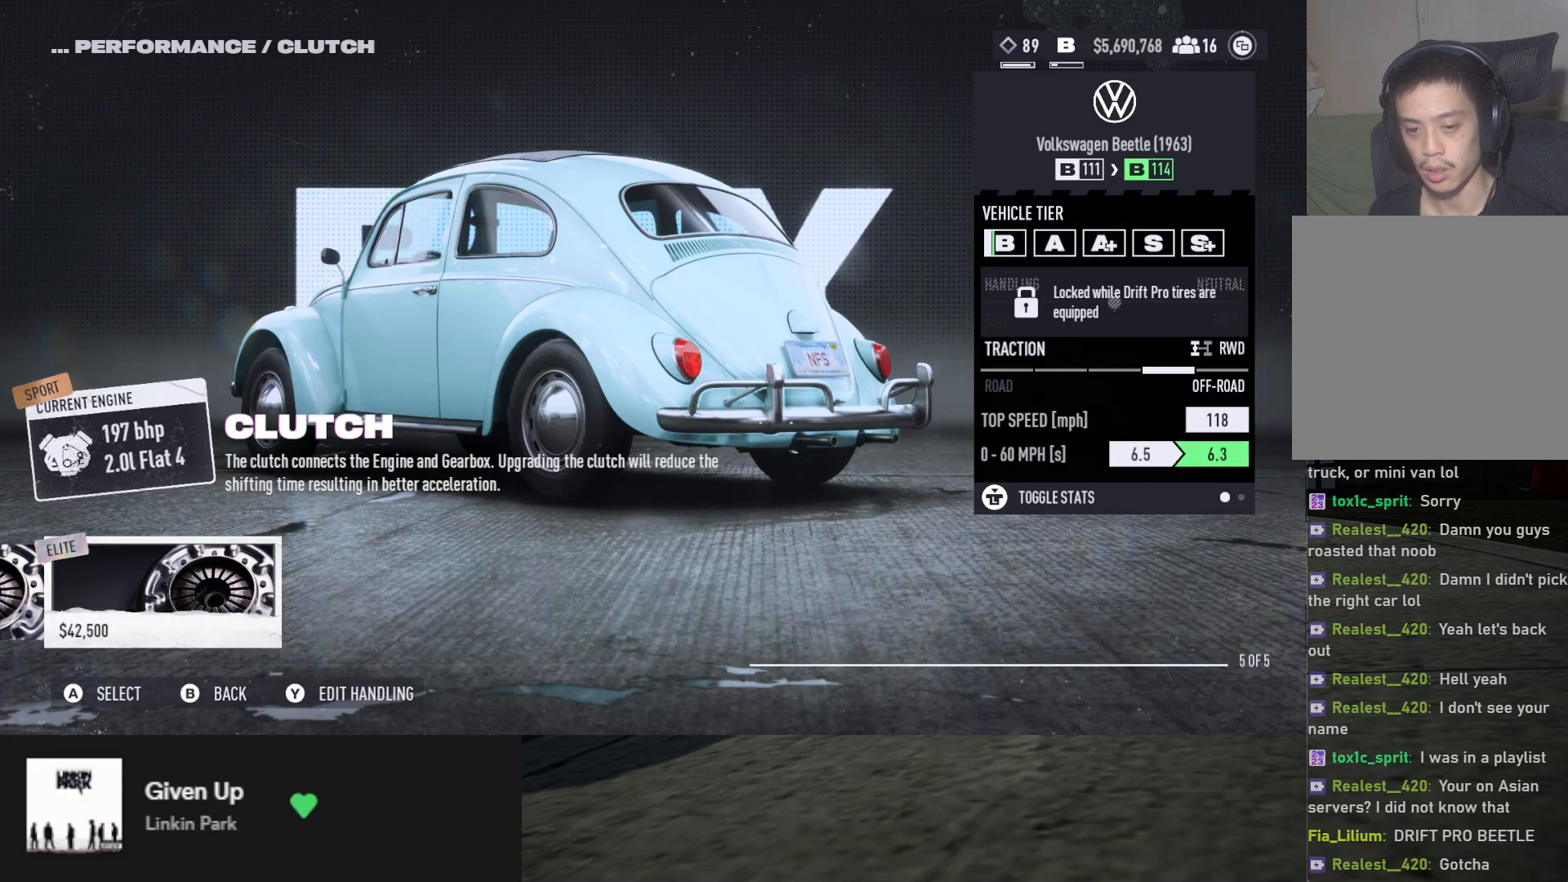
{"buttons": [], "left_stick": "center", "right_stick": "center", "events": []}
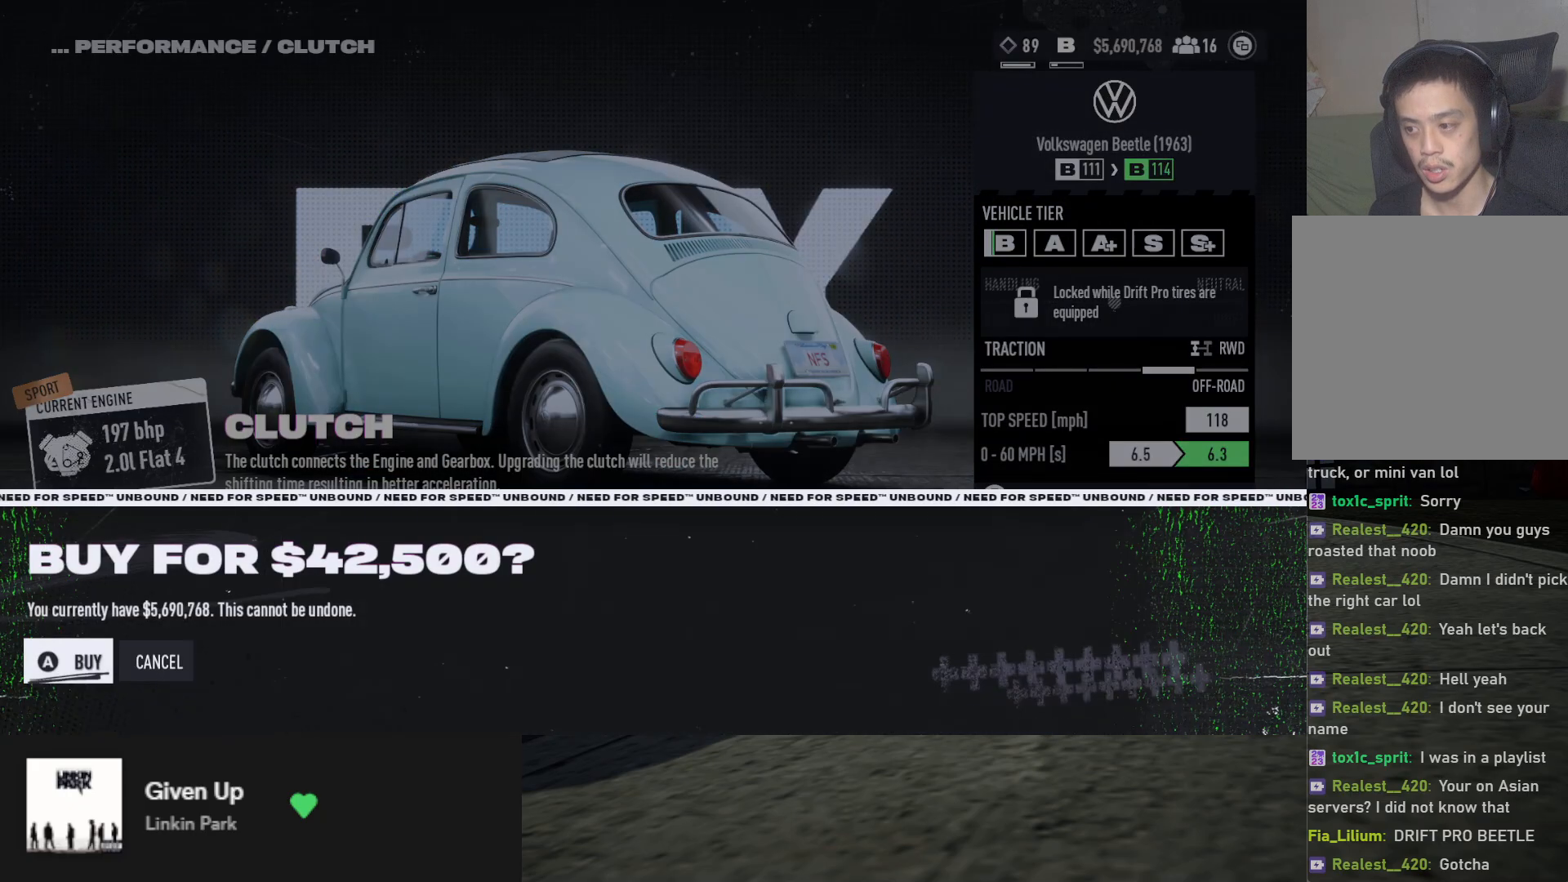
{"buttons": [], "left_stick": "center", "right_stick": "center", "events": [[83, "B", "down"], [200, "B", "up"], [267, "B", "down"], [300, "B", "up"]]}
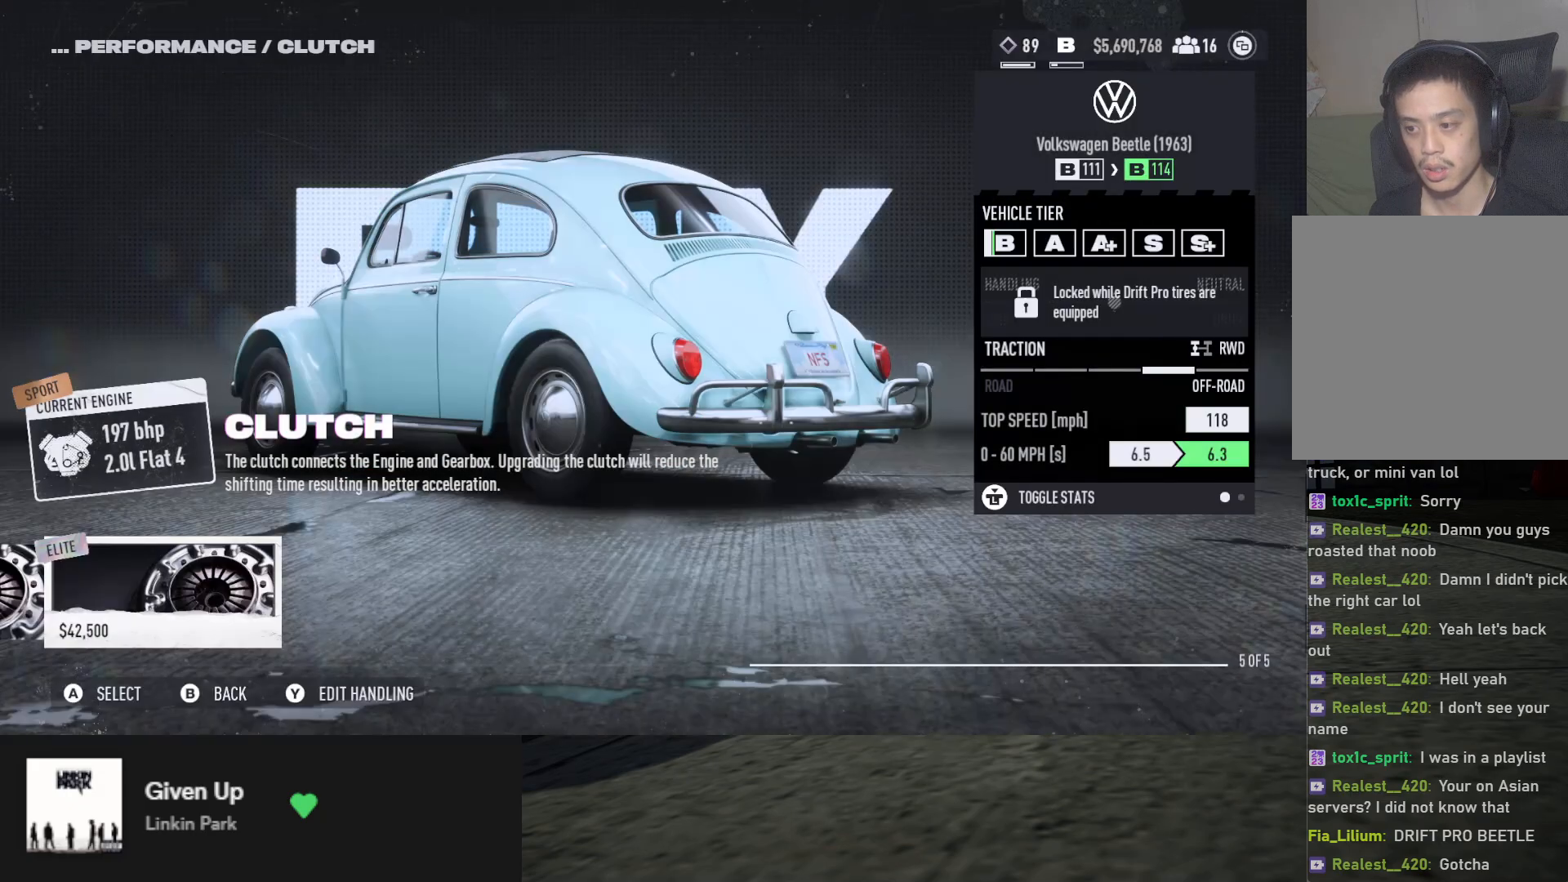
{"buttons": [], "left_stick": "center", "right_stick": "center", "events": [[50, "DPAD_LEFT", "down"], [133, "DPAD_LEFT", "up"], [250, "DPAD_LEFT", "down"], [333, "DPAD_LEFT", "up"], [383, "DPAD_LEFT", "down"], [483, "DPAD_LEFT", "up"]]}